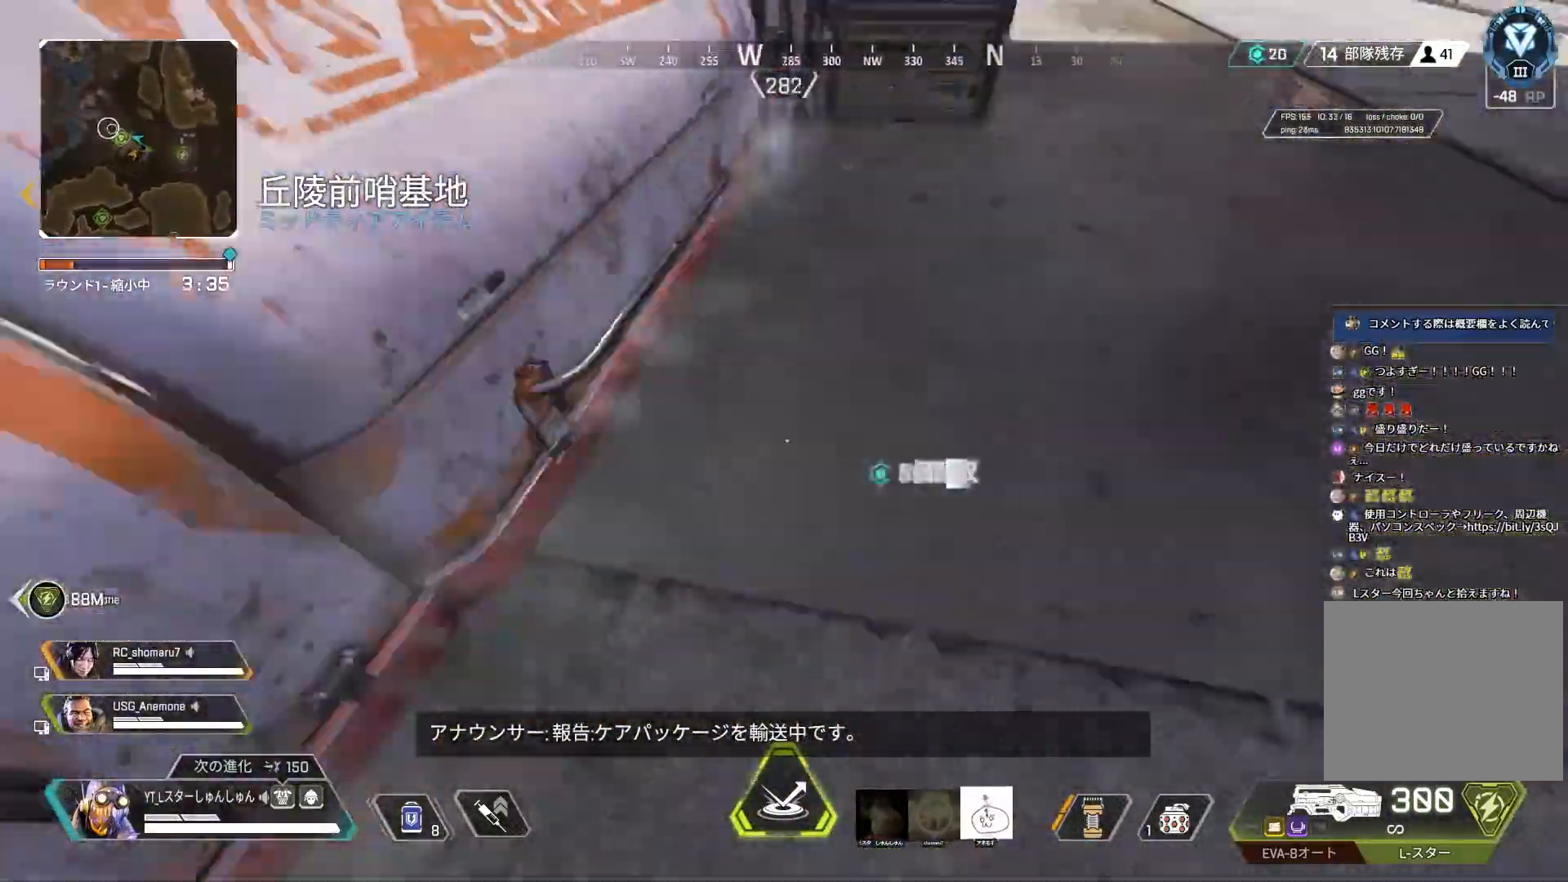
Gameplay with a controller (PlayStation layout); each line is a JSON object with the inputs held at the frame after it. "events" lists button and stick changes between this image and that frame as [ms after this image, input, new state], when the widget could be followed in between.
{"buttons": [], "left_stick": "up-right", "right_stick": "left", "events": [[17, "right_stick", "left"], [233, "left_stick", "right"], [467, "left_stick", "up-right"]]}
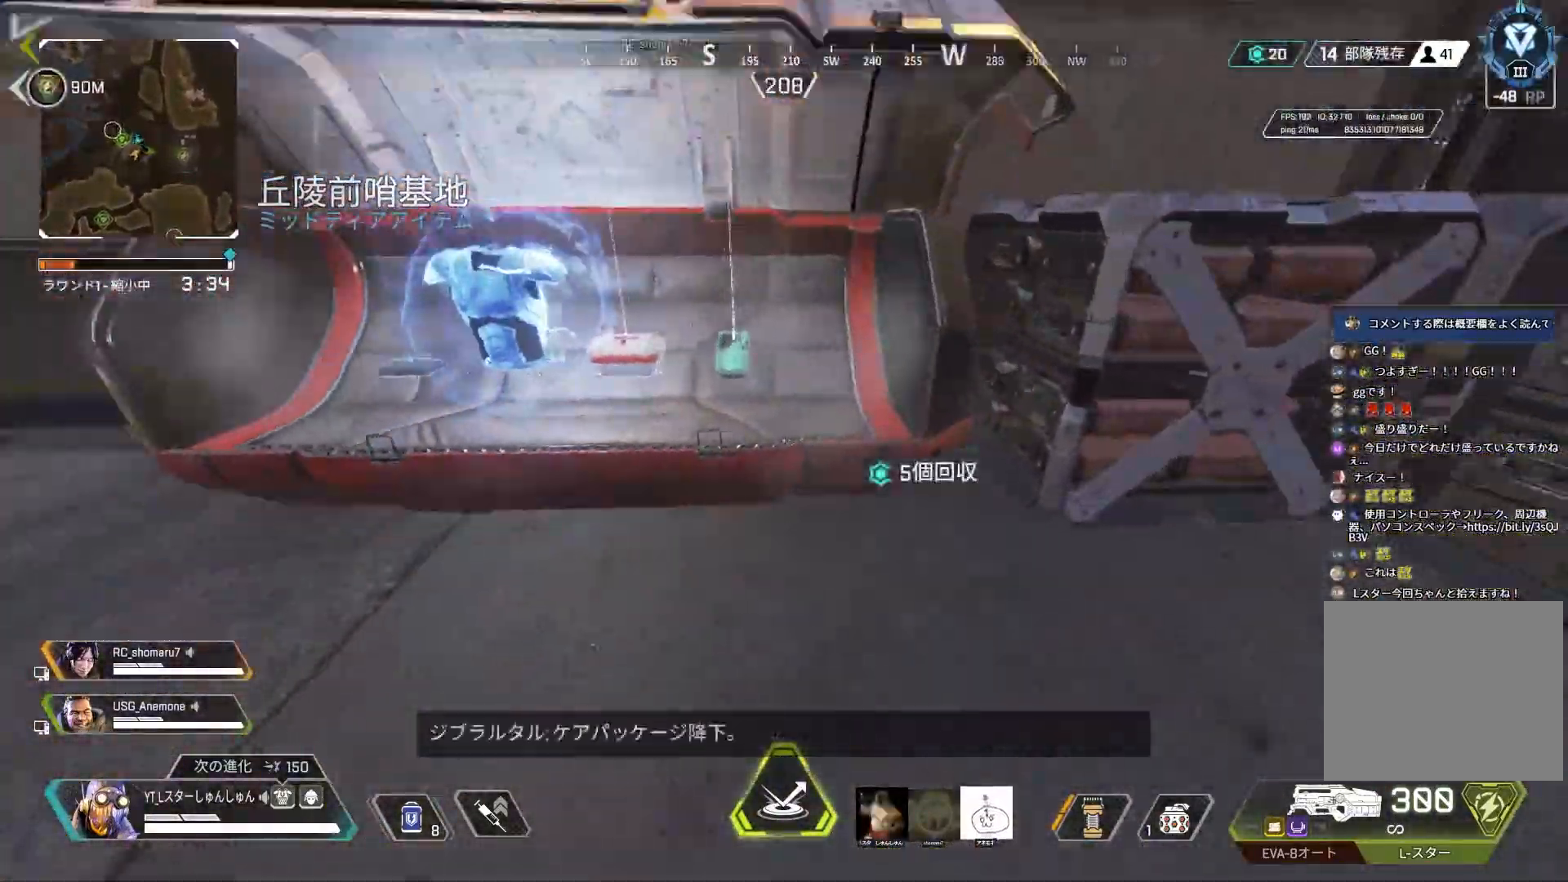
{"buttons": [], "left_stick": "down-left", "right_stick": "up-right", "events": [[50, "left_stick", "up-left"], [200, "right_stick", "center"], [267, "right_stick", "up"], [417, "R2", "down"], [483, "R2", "up"], [483, "left_stick", "down-left"], [483, "right_stick", "up-right"]]}
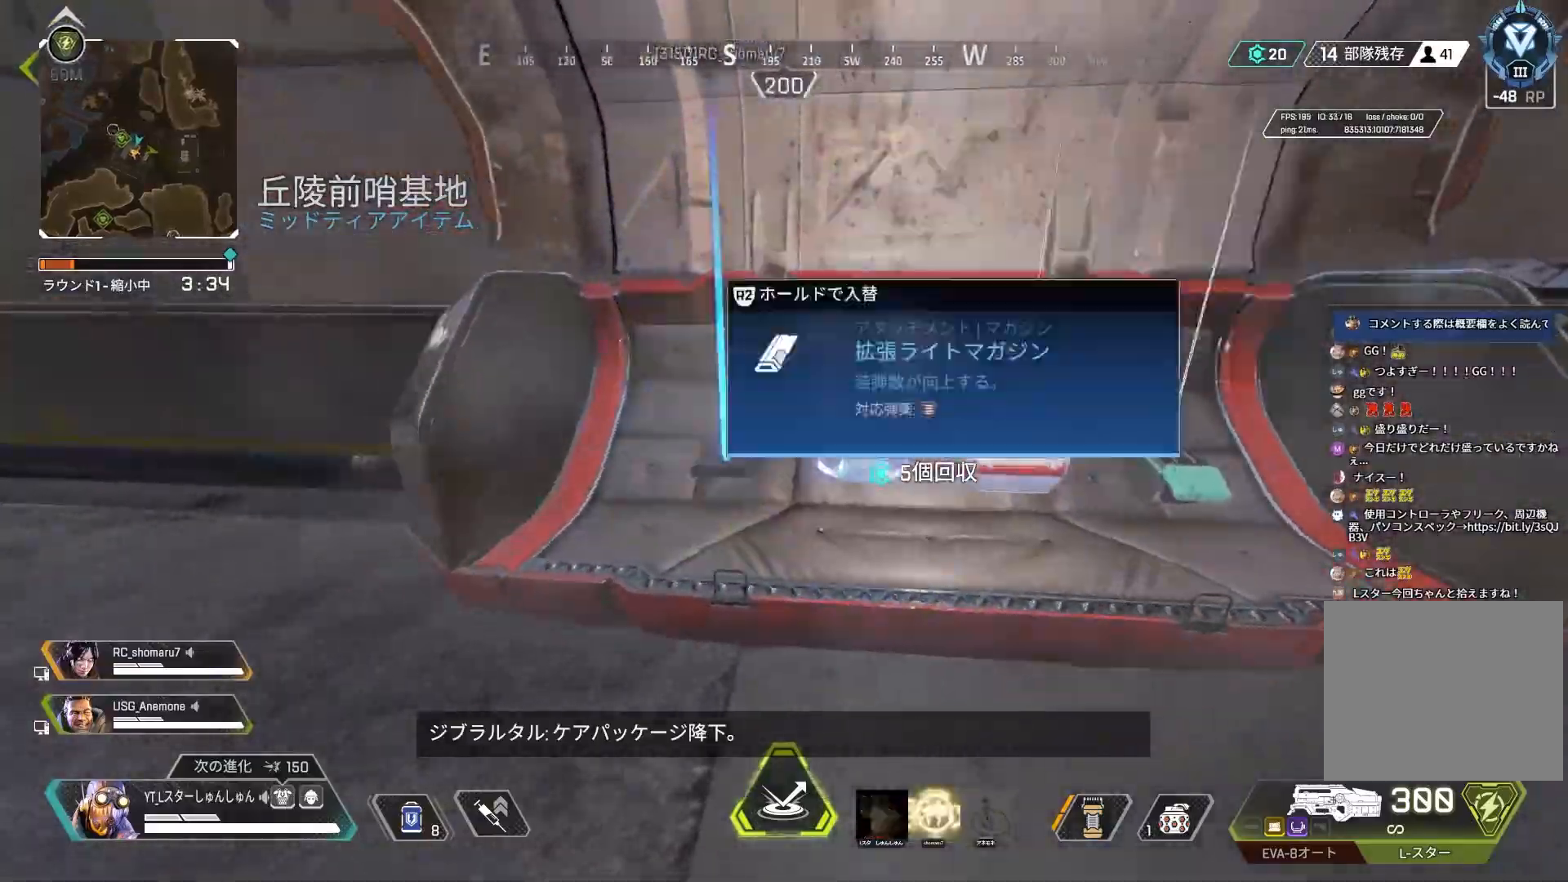
{"buttons": [], "left_stick": "up-left", "right_stick": "left", "events": [[50, "right_stick", "right"], [250, "right_stick", "left"], [433, "left_stick", "up-left"]]}
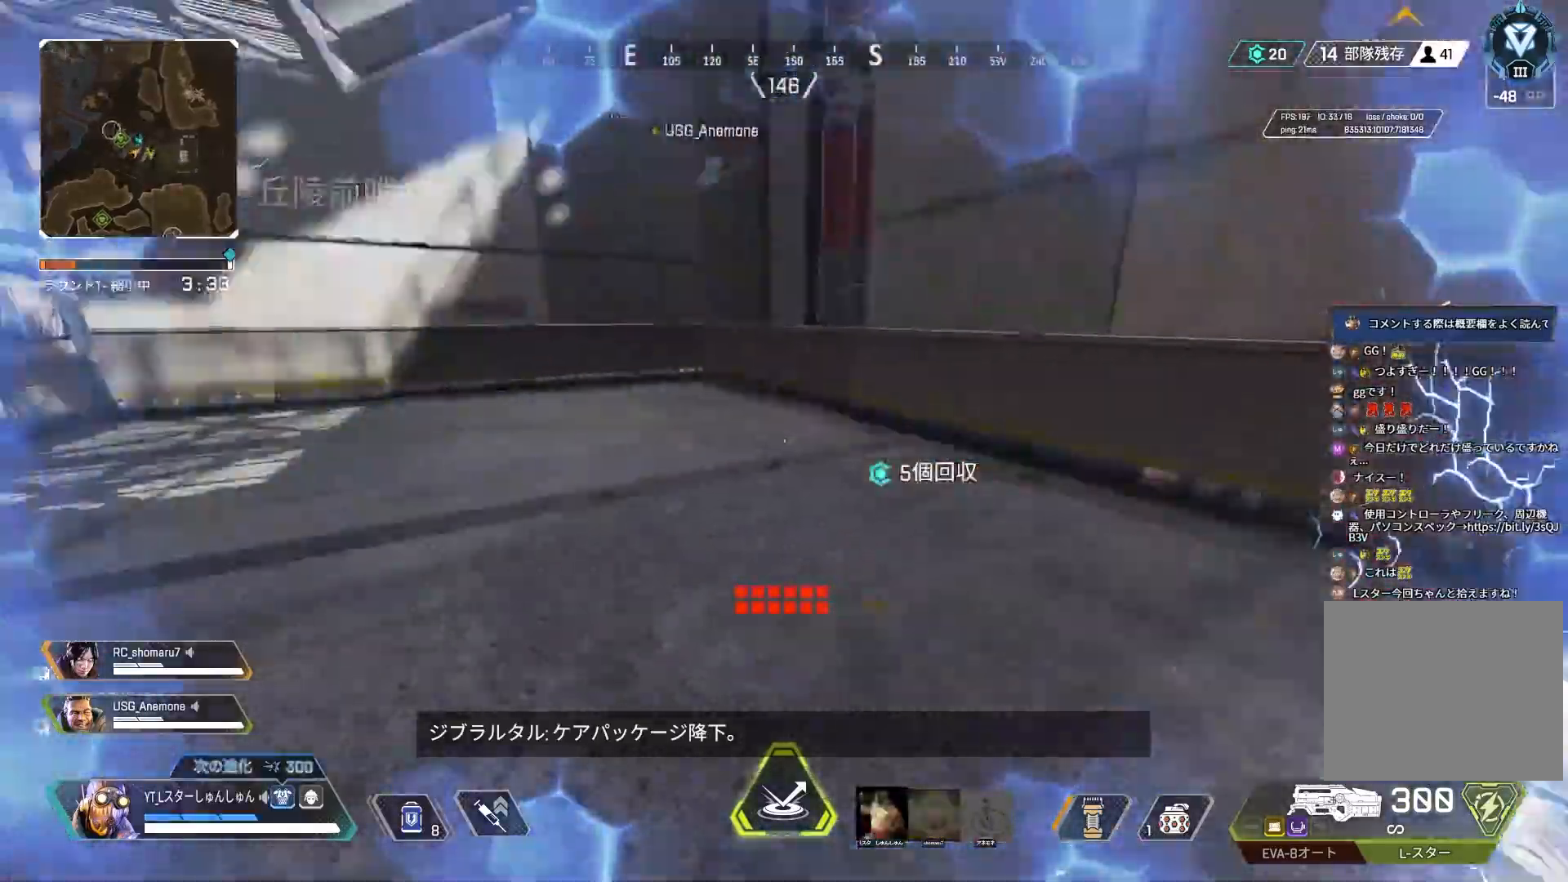
{"buttons": ["L3", "R3"], "left_stick": "up-left", "right_stick": "center", "events": [[17, "L3", "down"], [433, "R3", "down"], [433, "right_stick", "center"]]}
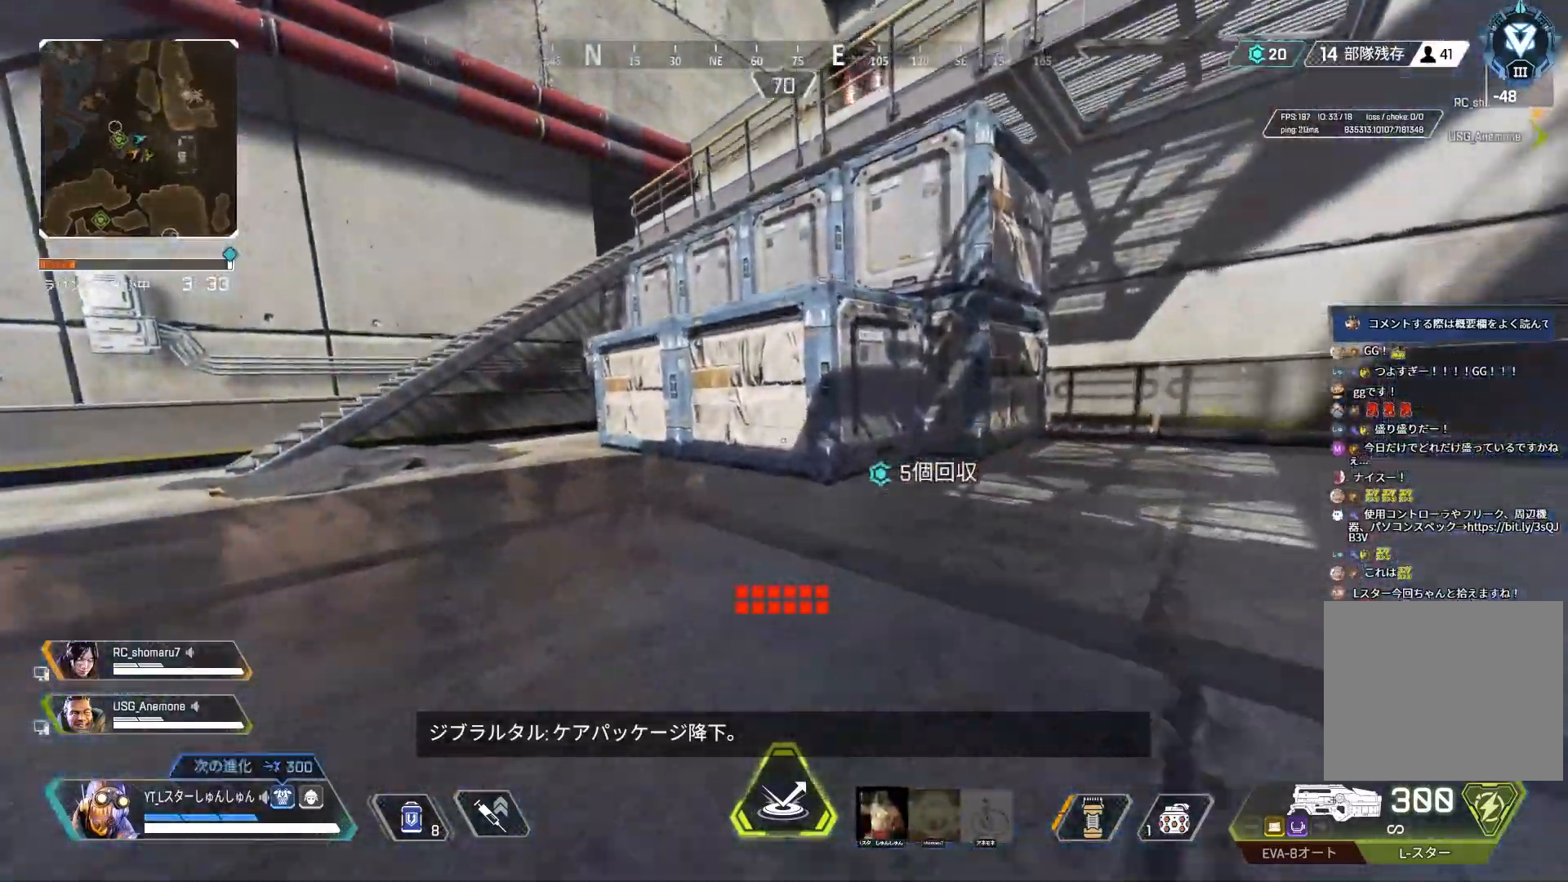
{"buttons": [], "left_stick": "up-right", "right_stick": "right", "events": [[17, "left_stick", "up"], [167, "right_stick", "right"], [183, "L3", "up"], [183, "left_stick", "up-right"], [200, "L1", "down"], [200, "R3", "up"], [283, "L1", "up"]]}
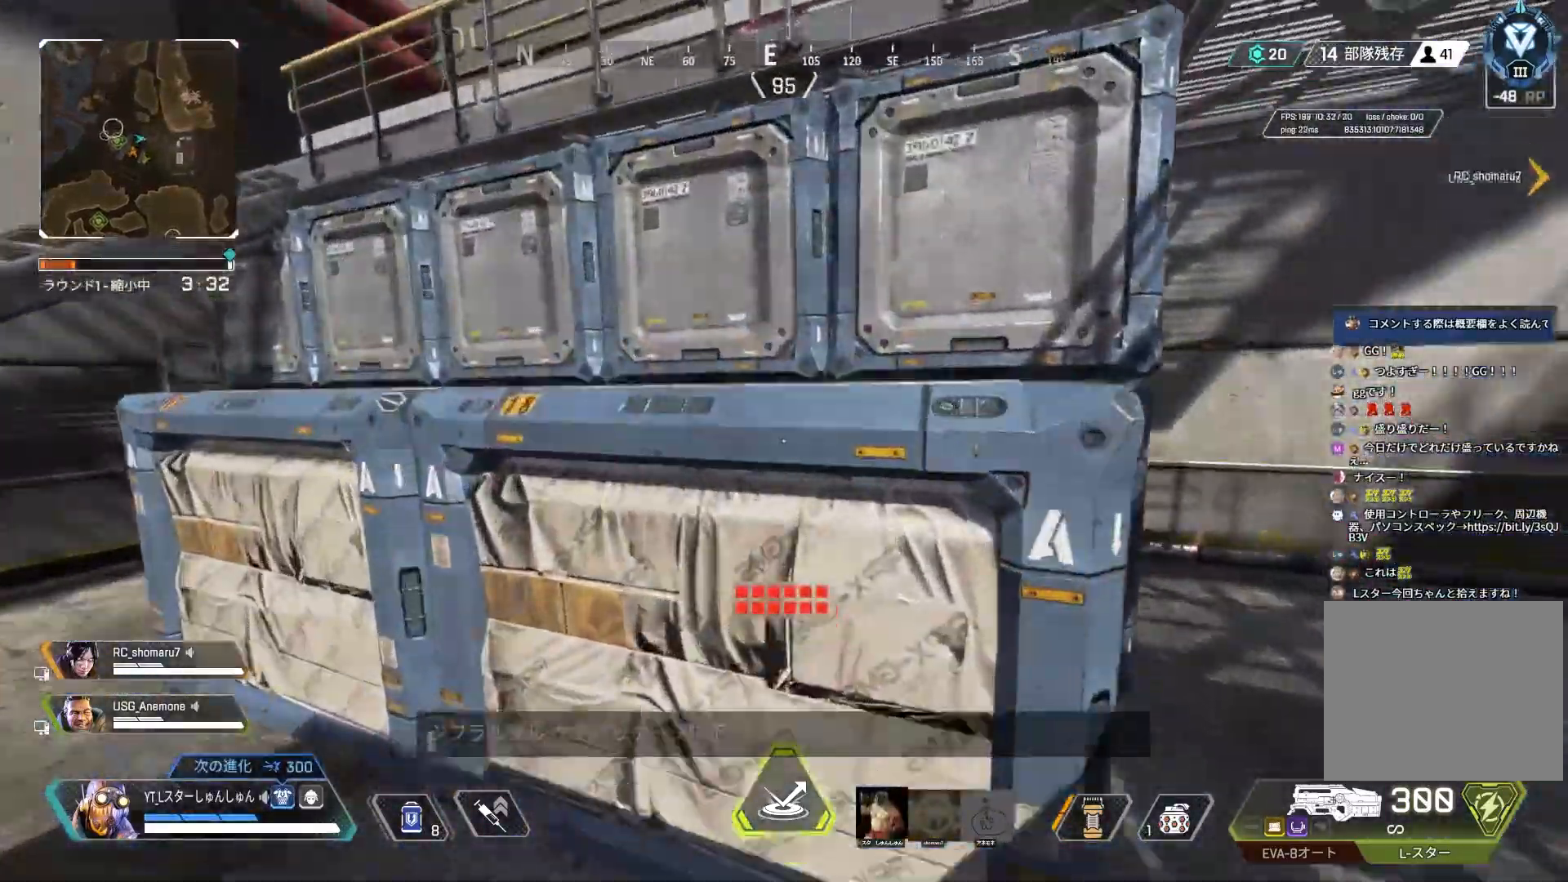
{"buttons": ["L3"], "left_stick": "up", "right_stick": "right", "events": [[33, "left_stick", "up"], [50, "L3", "down"], [133, "right_stick", "up-right"], [367, "right_stick", "right"]]}
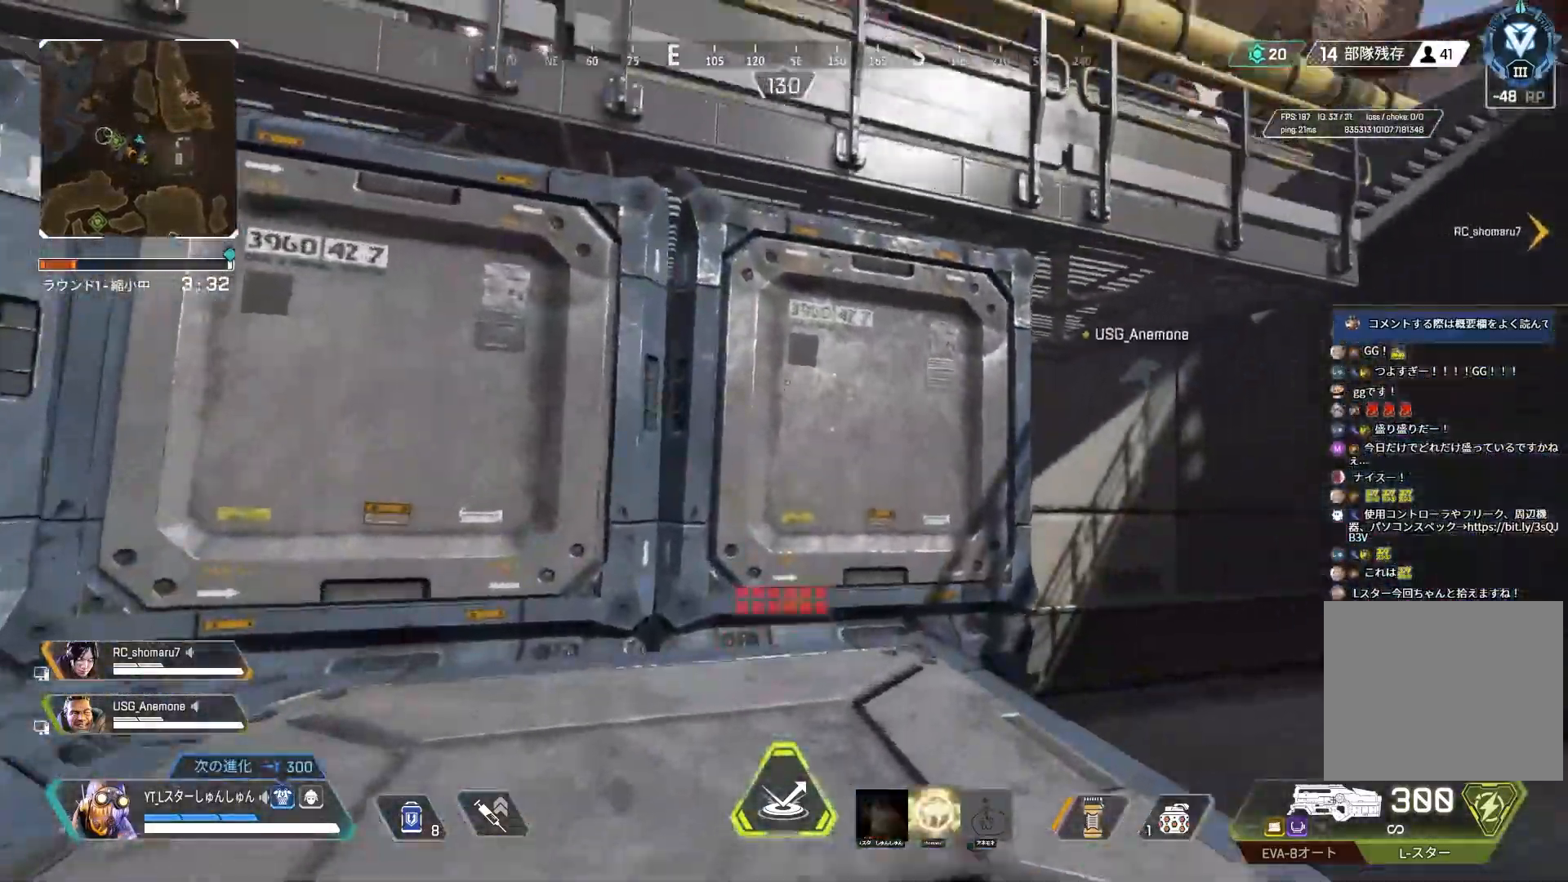
{"buttons": ["L3"], "left_stick": "up", "right_stick": "up-left", "events": [[217, "right_stick", "up-right"], [267, "L1", "down"], [433, "L1", "up"], [467, "right_stick", "up-left"]]}
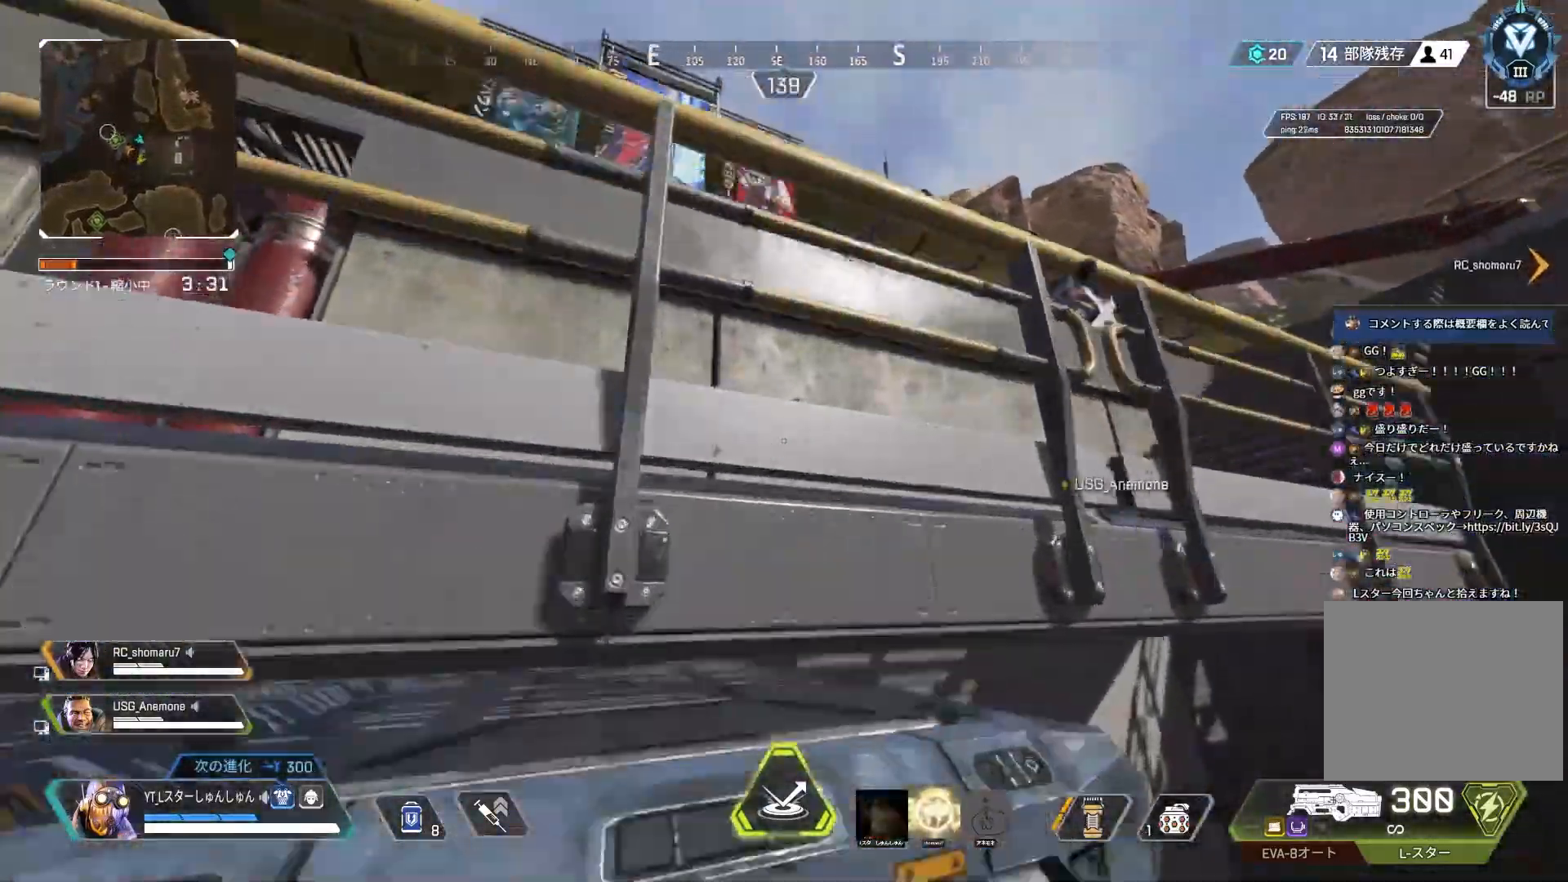
{"buttons": ["L3"], "left_stick": "up", "right_stick": "down", "events": [[133, "right_stick", "left"], [300, "right_stick", "down-left"], [500, "right_stick", "down"]]}
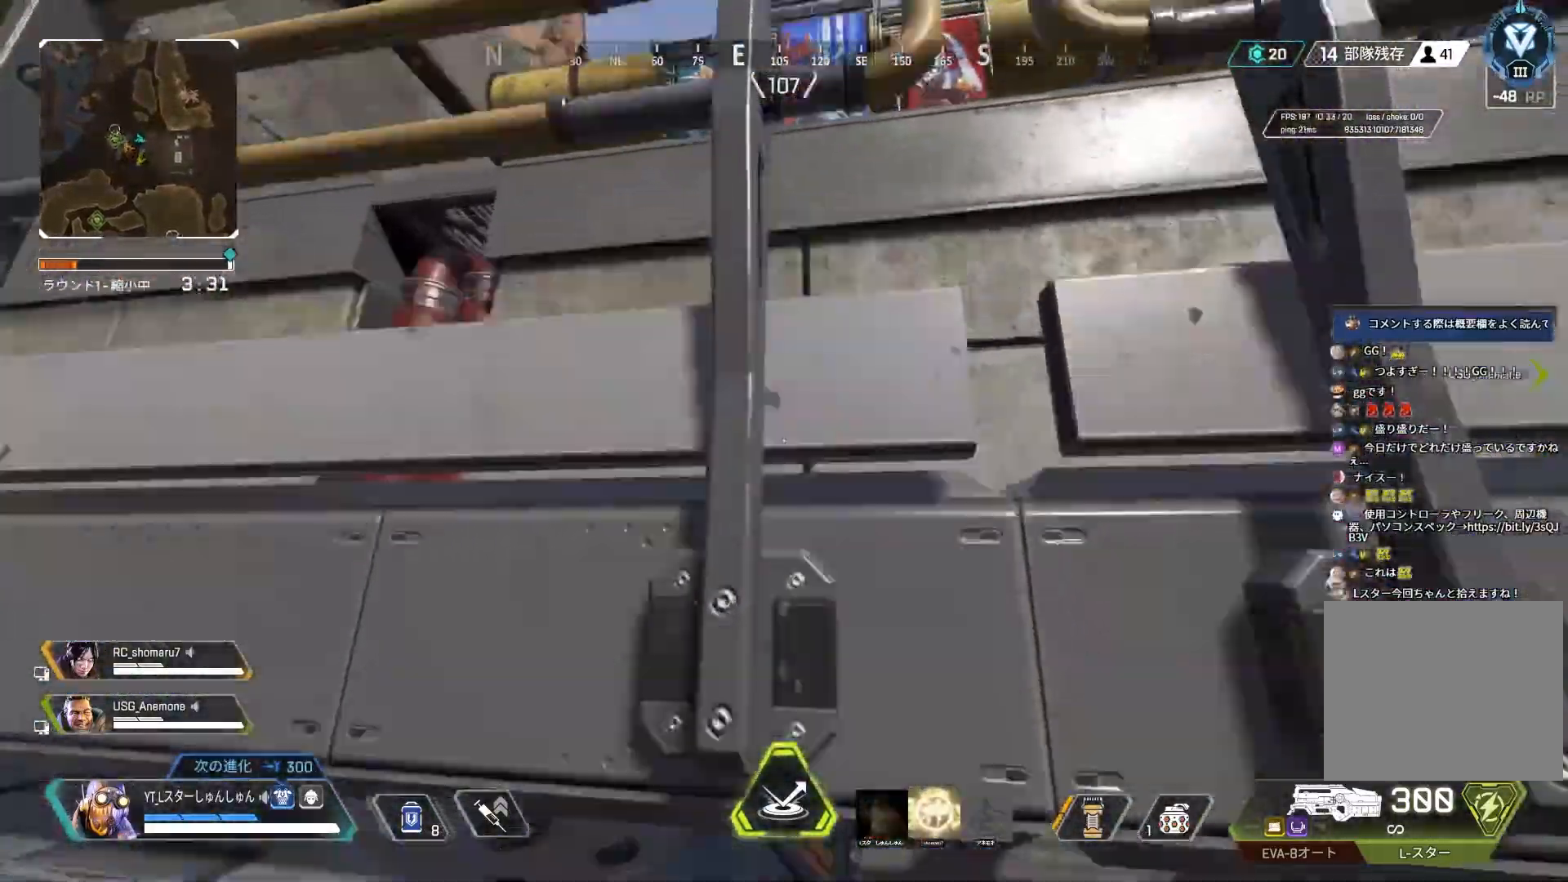
{"buttons": ["L3"], "left_stick": "up", "right_stick": "right", "events": [[300, "right_stick", "right"]]}
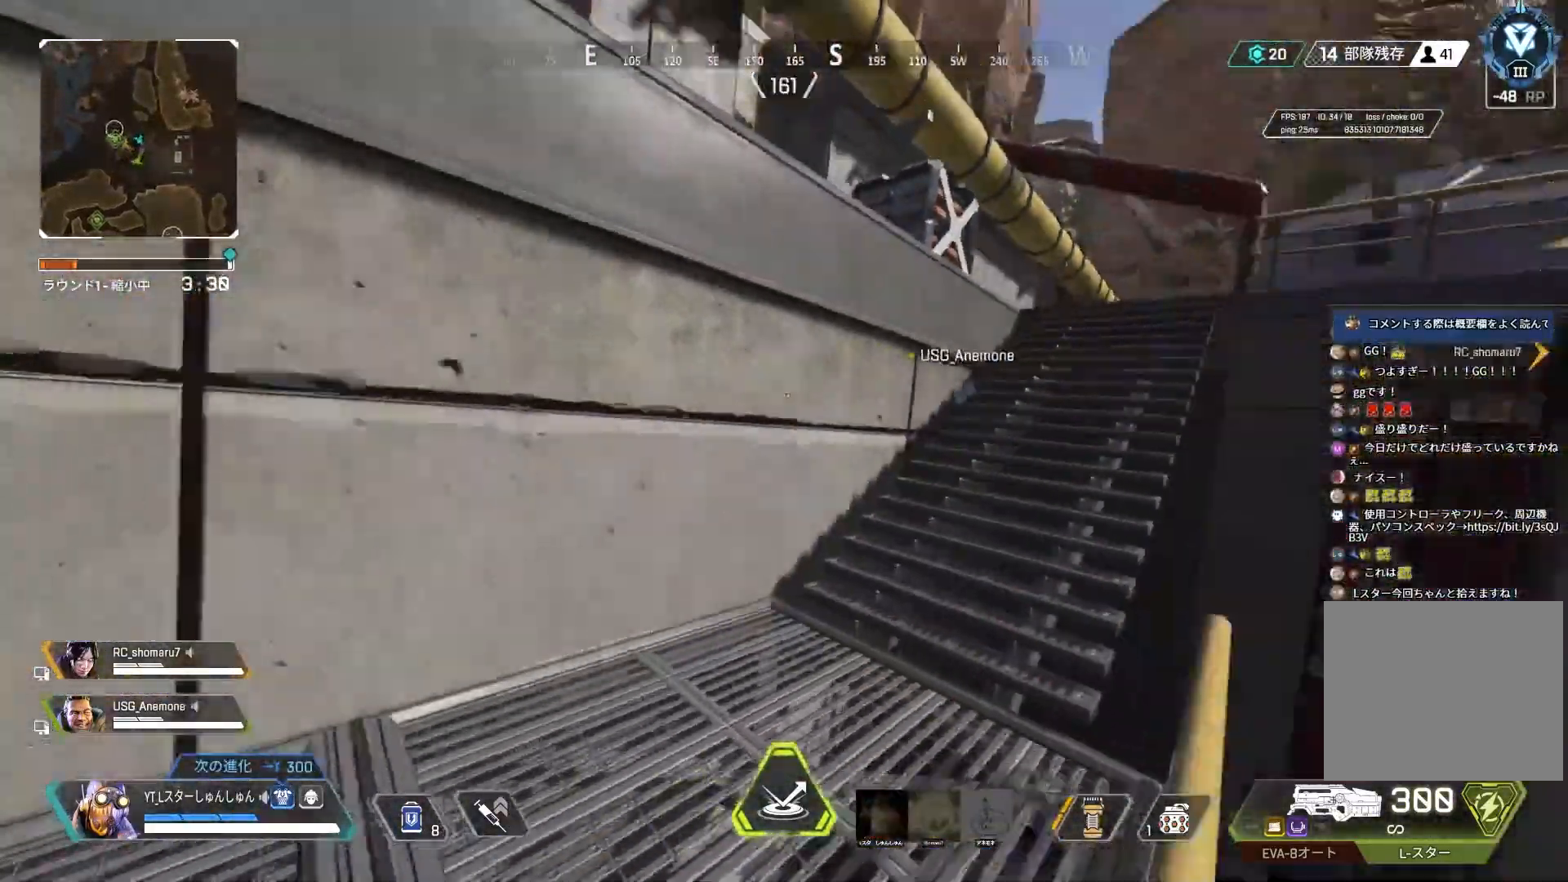
{"buttons": [], "left_stick": "up-right", "right_stick": "right", "events": [[317, "L1", "down"], [333, "L3", "up"], [333, "left_stick", "up-right"], [433, "L1", "up"]]}
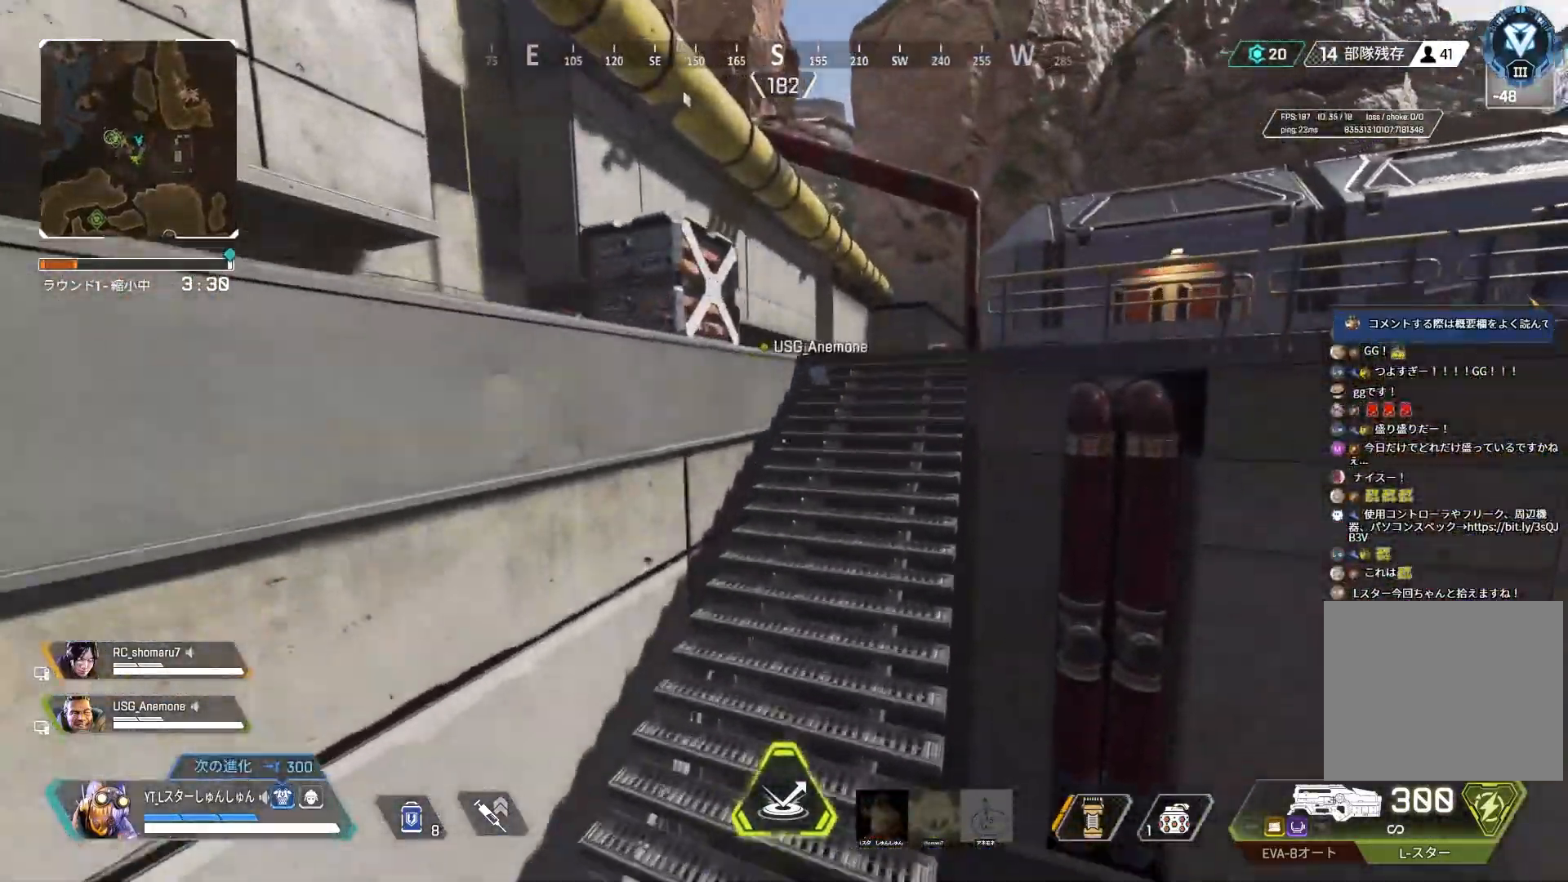
{"buttons": ["L3"], "left_stick": "up", "right_stick": "right", "events": [[350, "L3", "down"], [350, "left_stick", "up"]]}
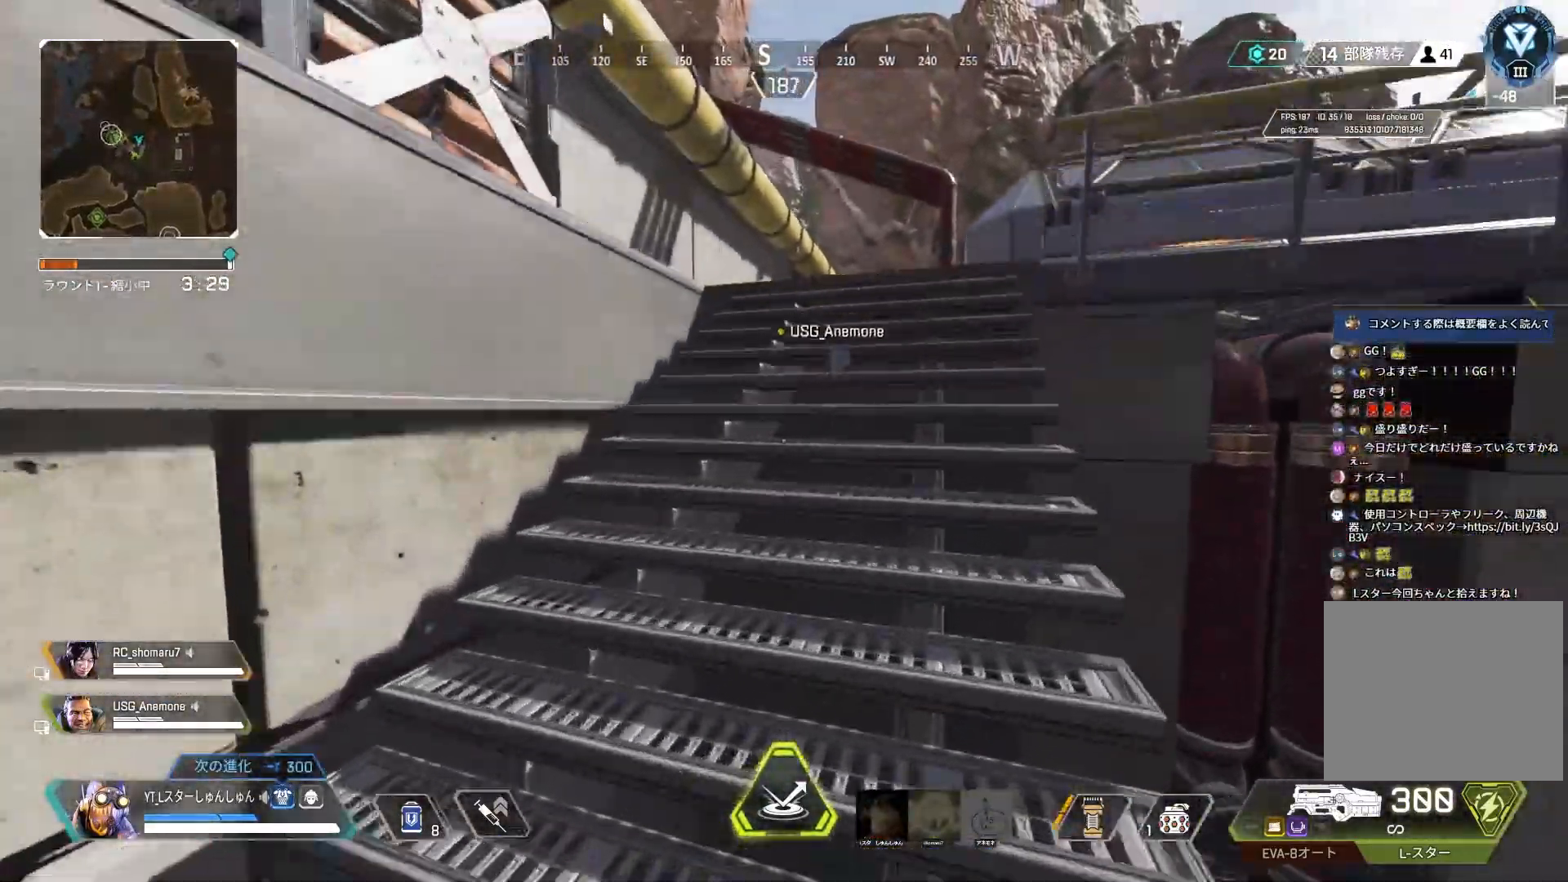
{"buttons": [], "left_stick": "up", "right_stick": "right", "events": [[67, "L3", "up"]]}
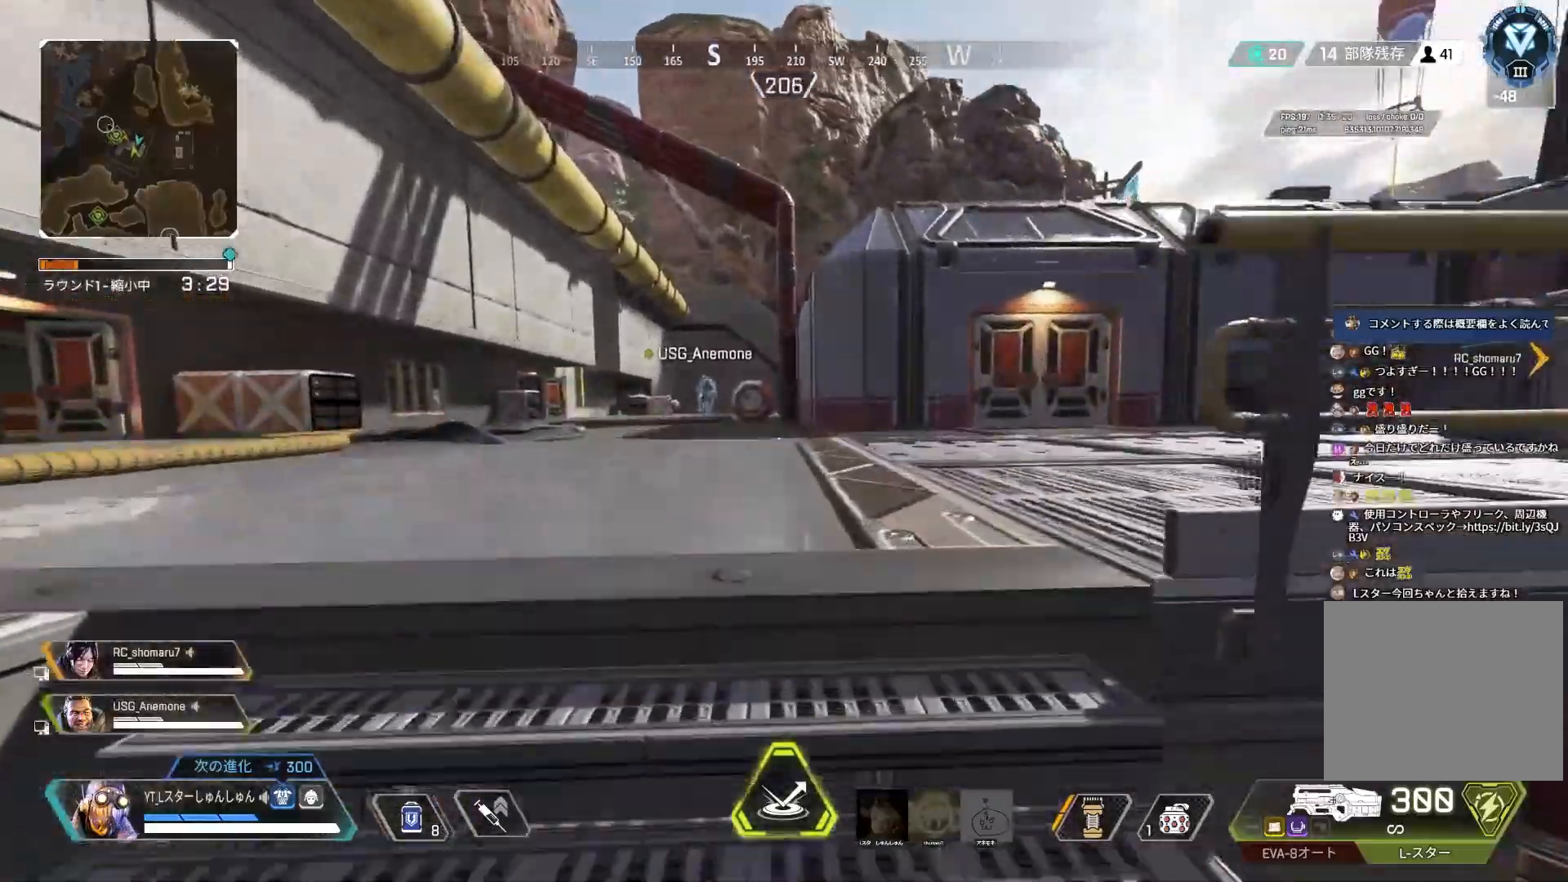
{"buttons": ["R3"], "left_stick": "up-right", "right_stick": "center", "events": [[233, "right_stick", "down-right"], [250, "R3", "down"], [383, "right_stick", "right"], [433, "left_stick", "up-right"], [500, "right_stick", "center"]]}
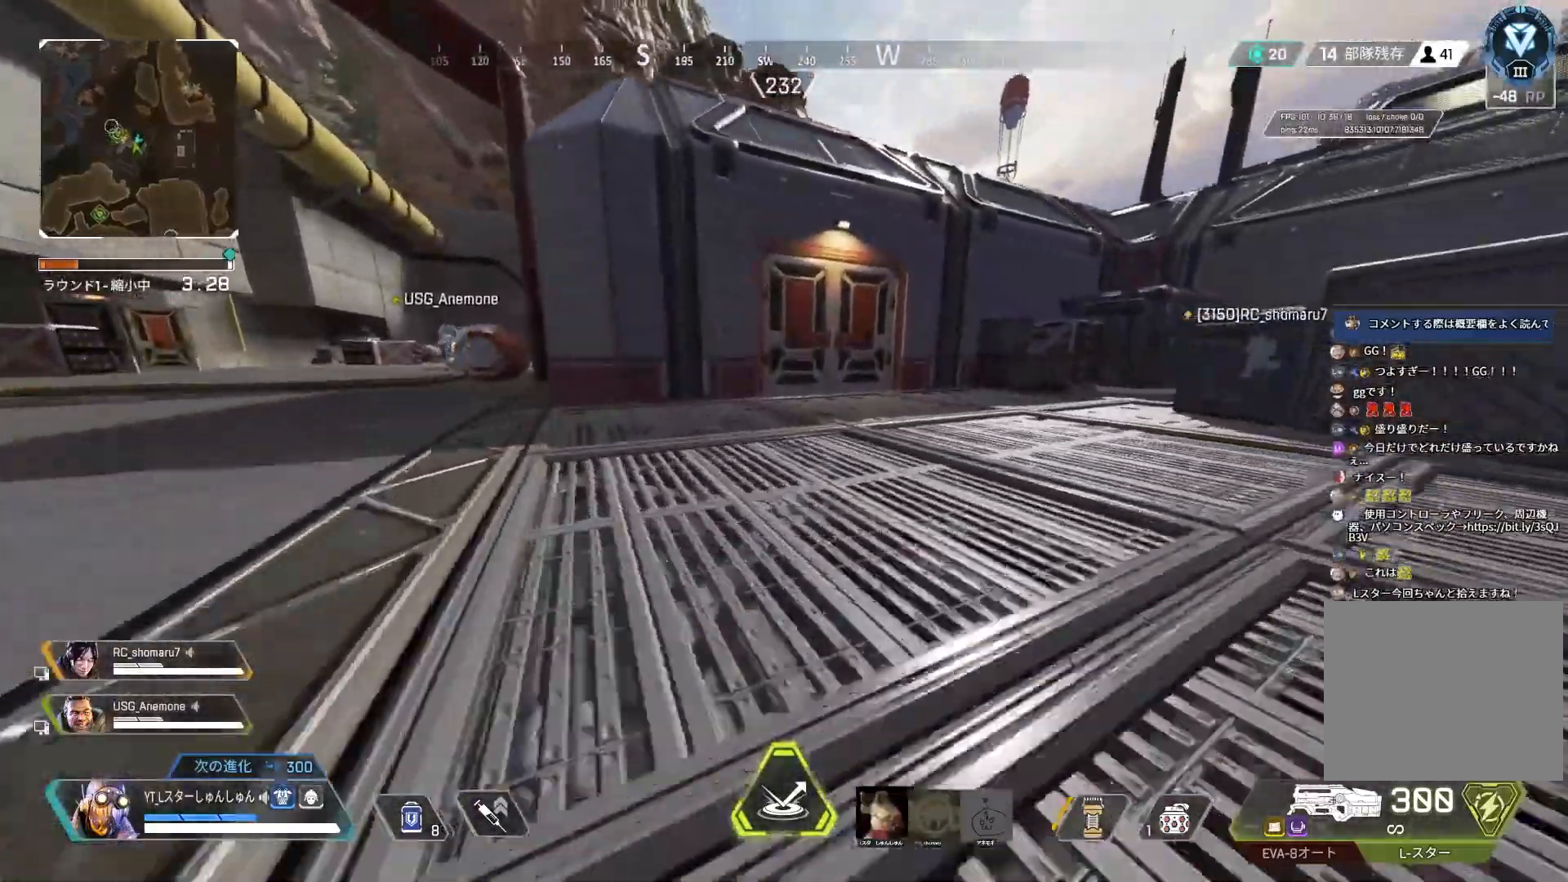
{"buttons": ["R2"], "left_stick": "up", "right_stick": "center", "events": [[17, "L1", "down"], [100, "L1", "up"], [150, "R3", "up"], [367, "L3", "down"], [367, "left_stick", "up"], [450, "L3", "up"], [450, "R2", "down"]]}
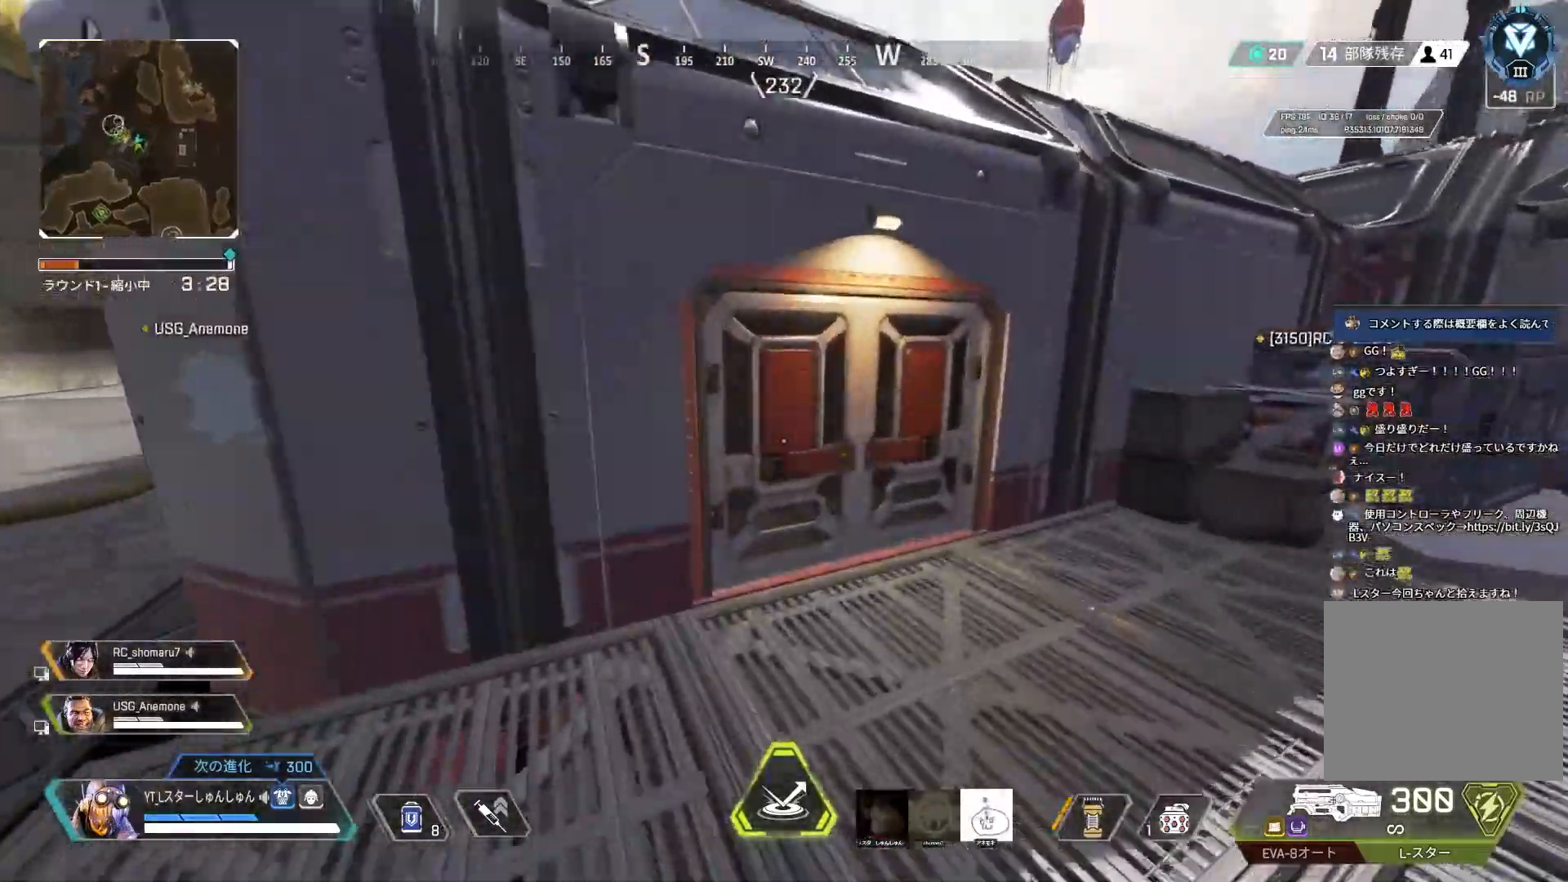
{"buttons": [], "left_stick": "up", "right_stick": "left", "events": [[17, "L3", "down"], [17, "R2", "up"], [100, "R2", "down"], [200, "L3", "up"], [200, "R2", "up"], [233, "R2", "down"], [300, "R2", "up"], [467, "right_stick", "left"]]}
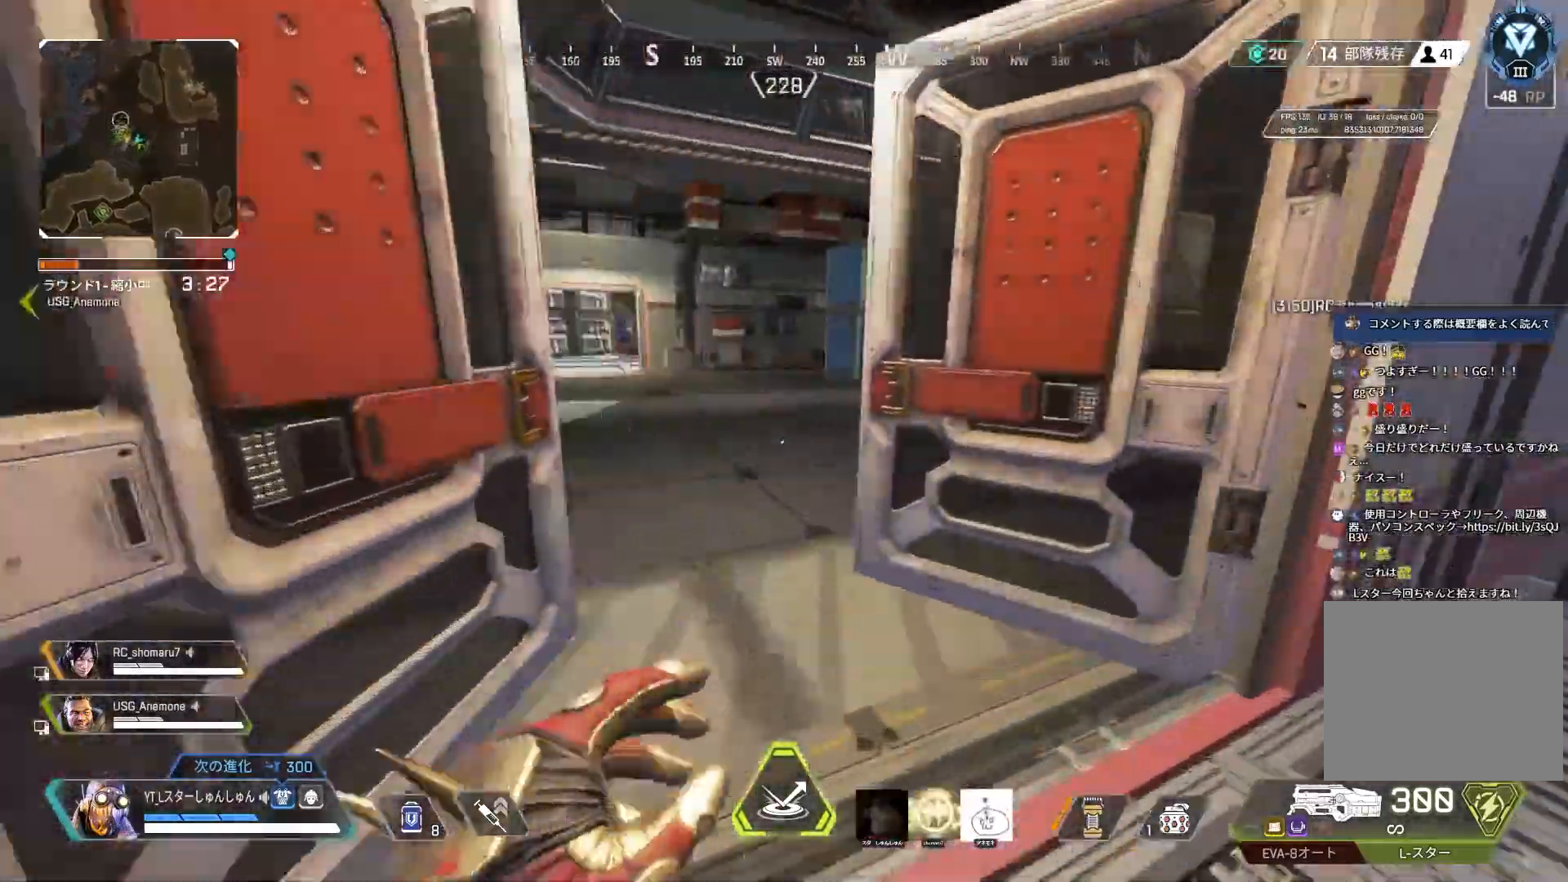
{"buttons": [], "left_stick": "up", "right_stick": "right", "events": [[100, "right_stick", "center"], [233, "right_stick", "right"]]}
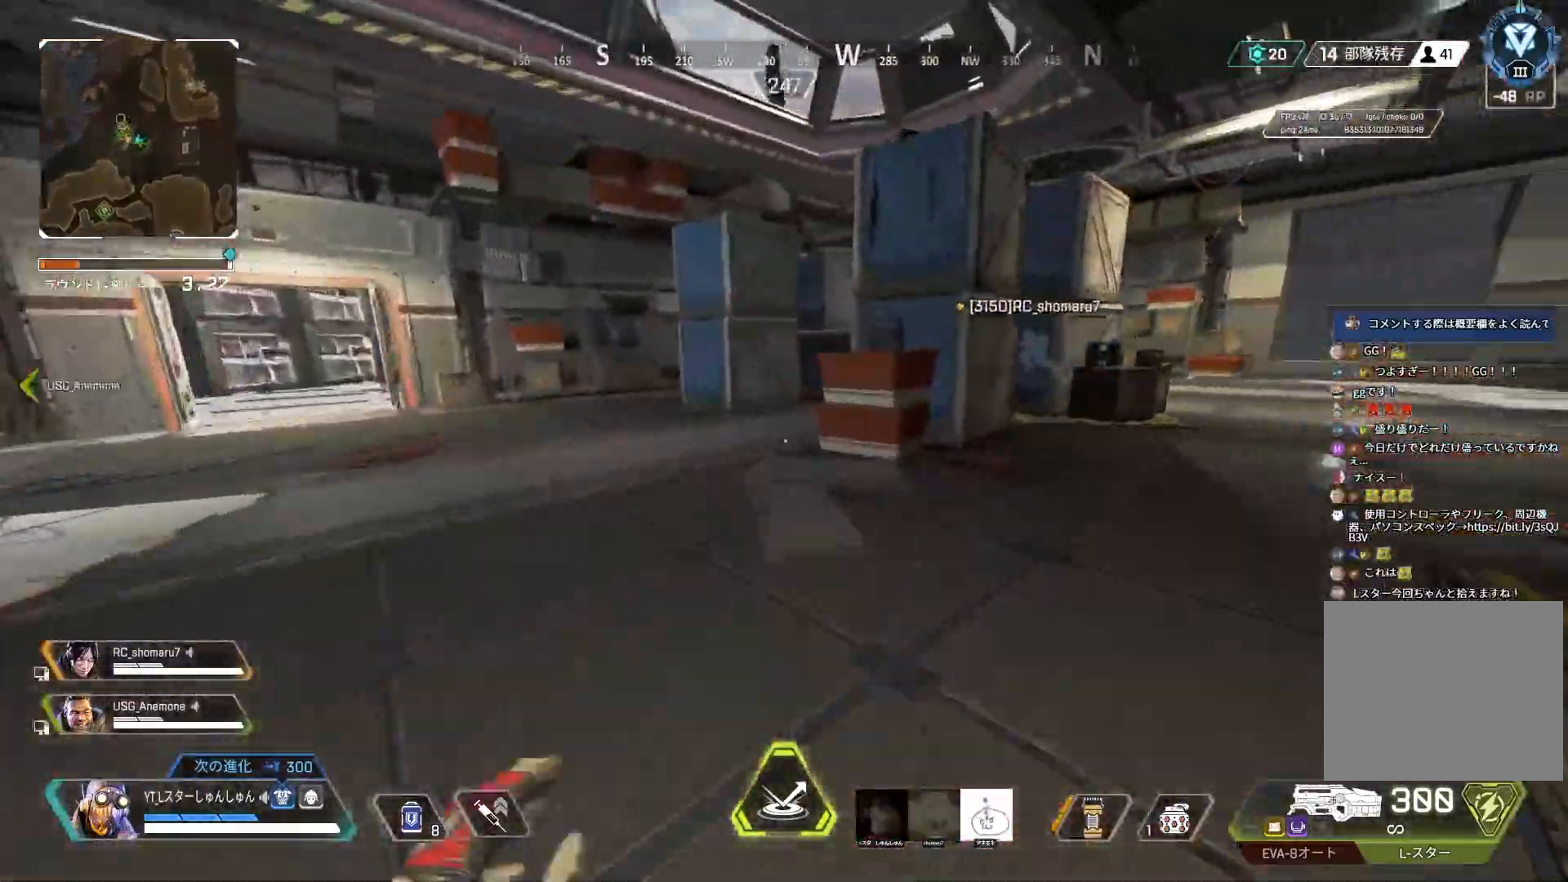
{"buttons": ["R3"], "left_stick": "up", "right_stick": "right", "events": [[417, "R3", "down"]]}
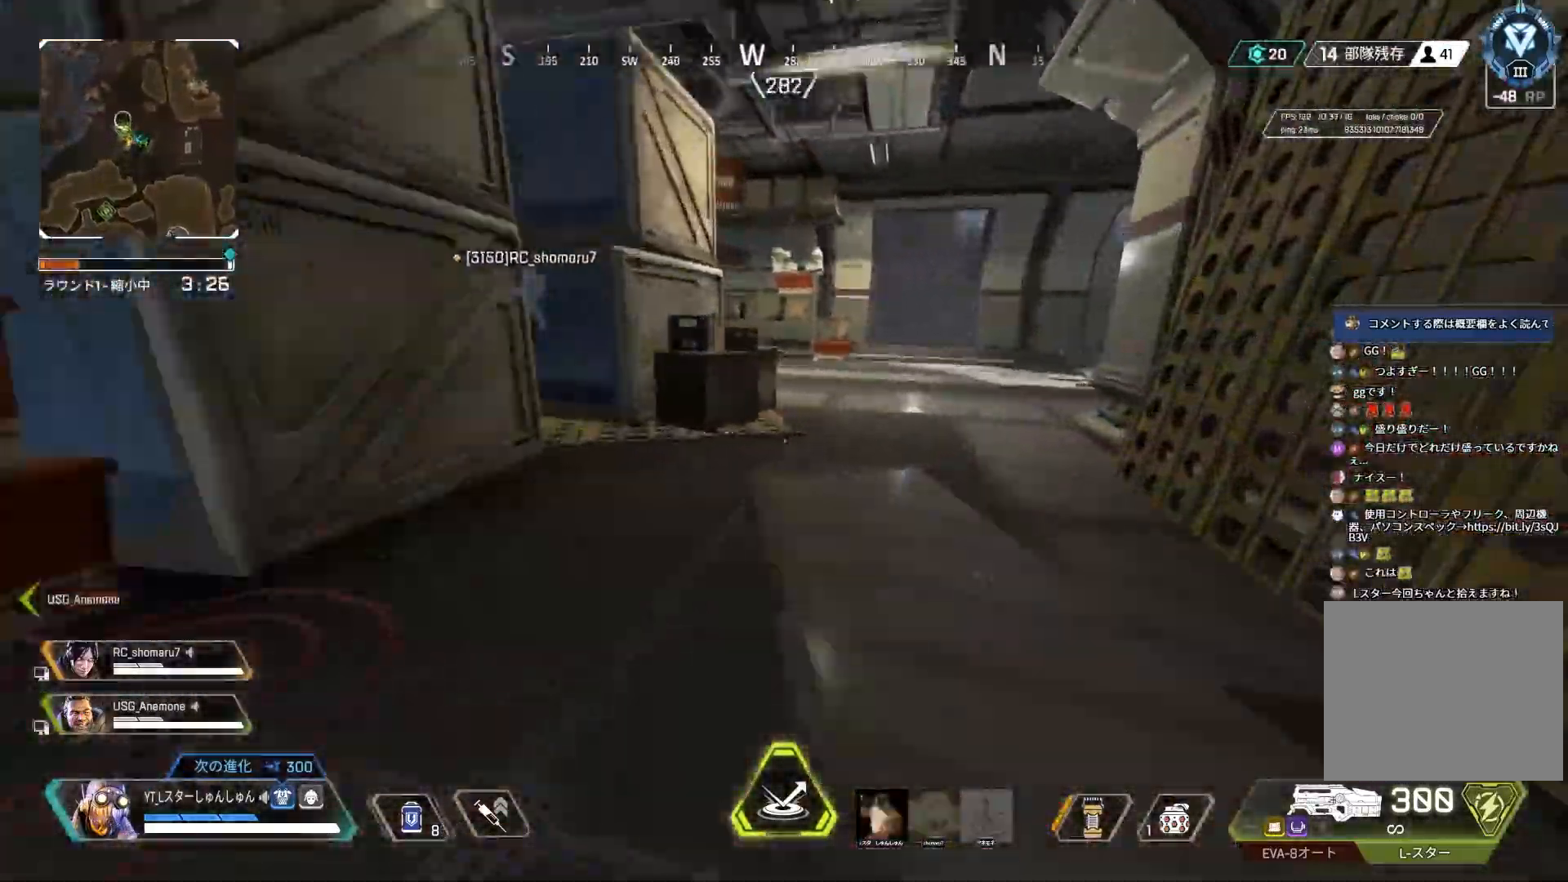
{"buttons": [], "left_stick": "up-right", "right_stick": "right", "events": [[183, "left_stick", "up-right"], [200, "L1", "down"], [217, "R3", "up"], [300, "L1", "up"]]}
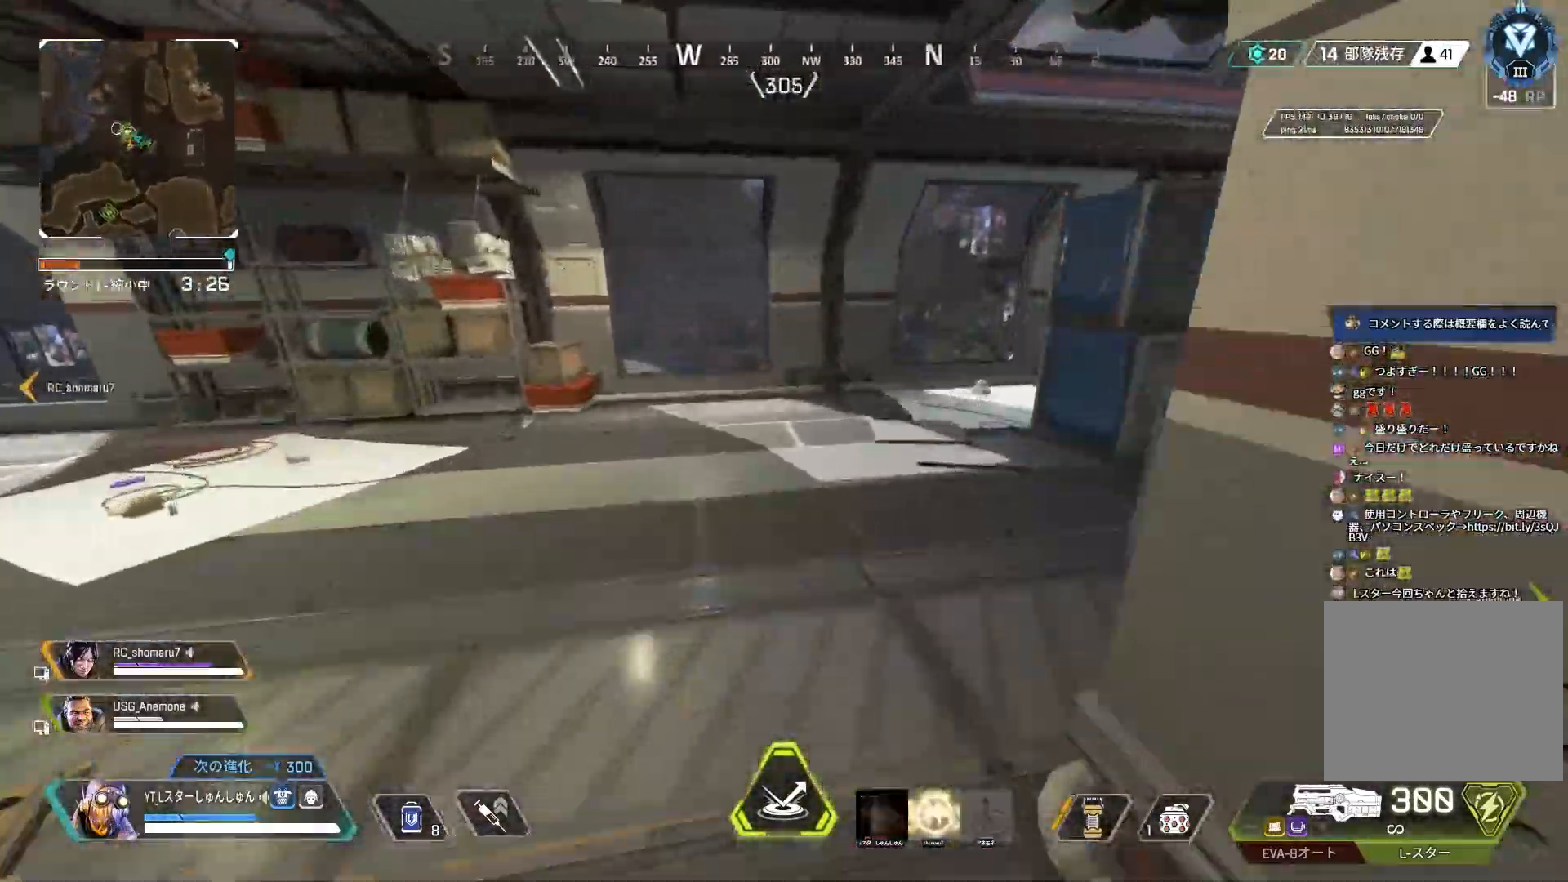
{"buttons": ["L3"], "left_stick": "up", "right_stick": "left", "events": [[183, "left_stick", "up"], [367, "right_stick", "center"], [450, "right_stick", "left"], [483, "L3", "down"]]}
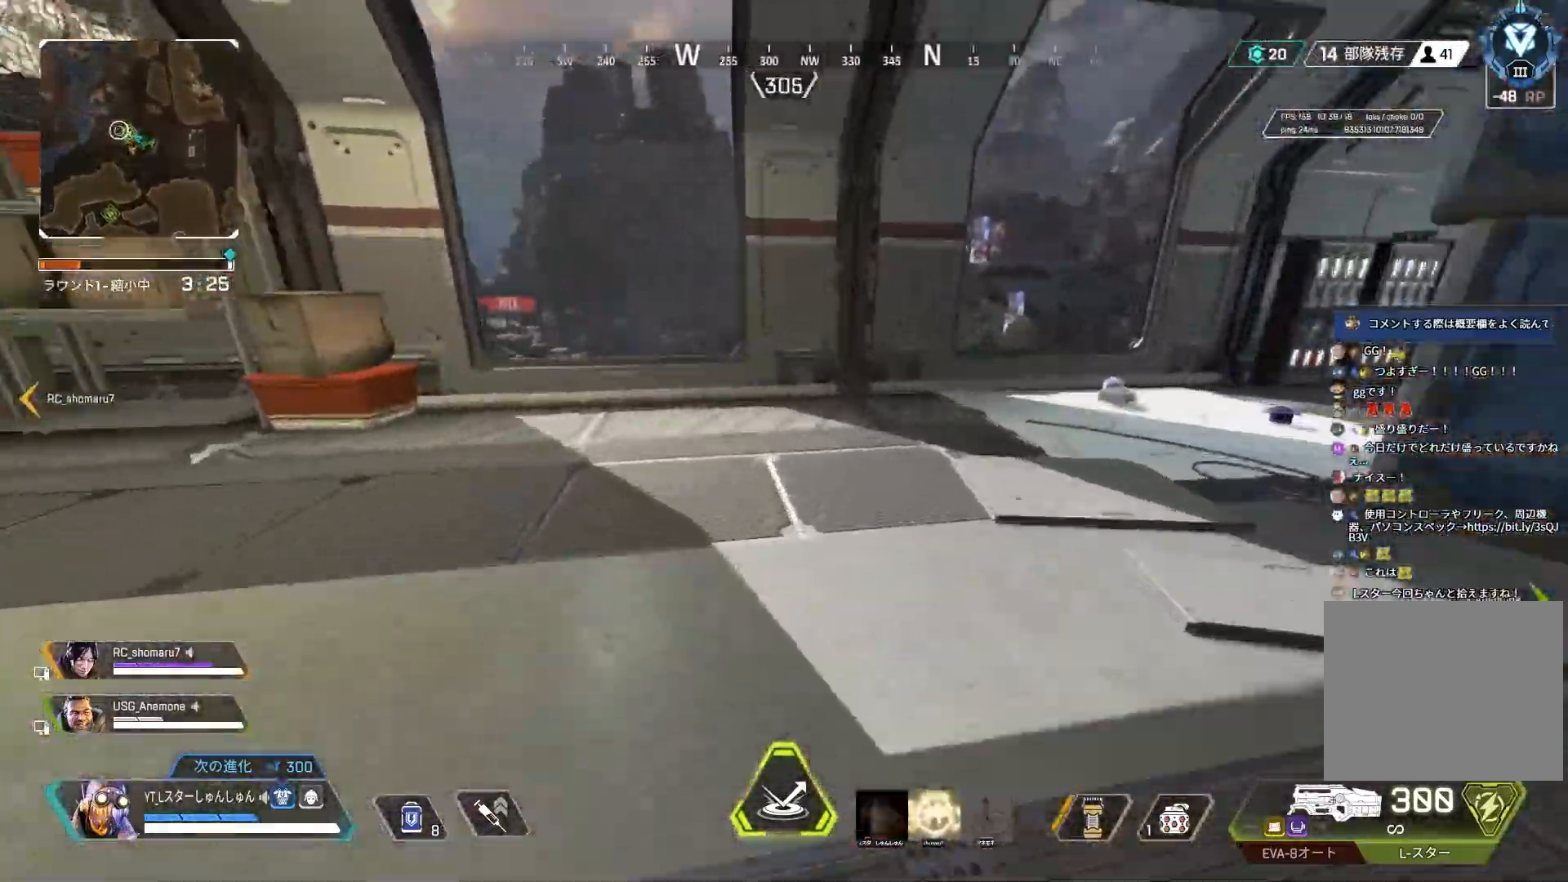
{"buttons": [], "left_stick": "up-right", "right_stick": "right", "events": [[100, "L3", "up"], [100, "left_stick", "up-right"], [333, "right_stick", "right"]]}
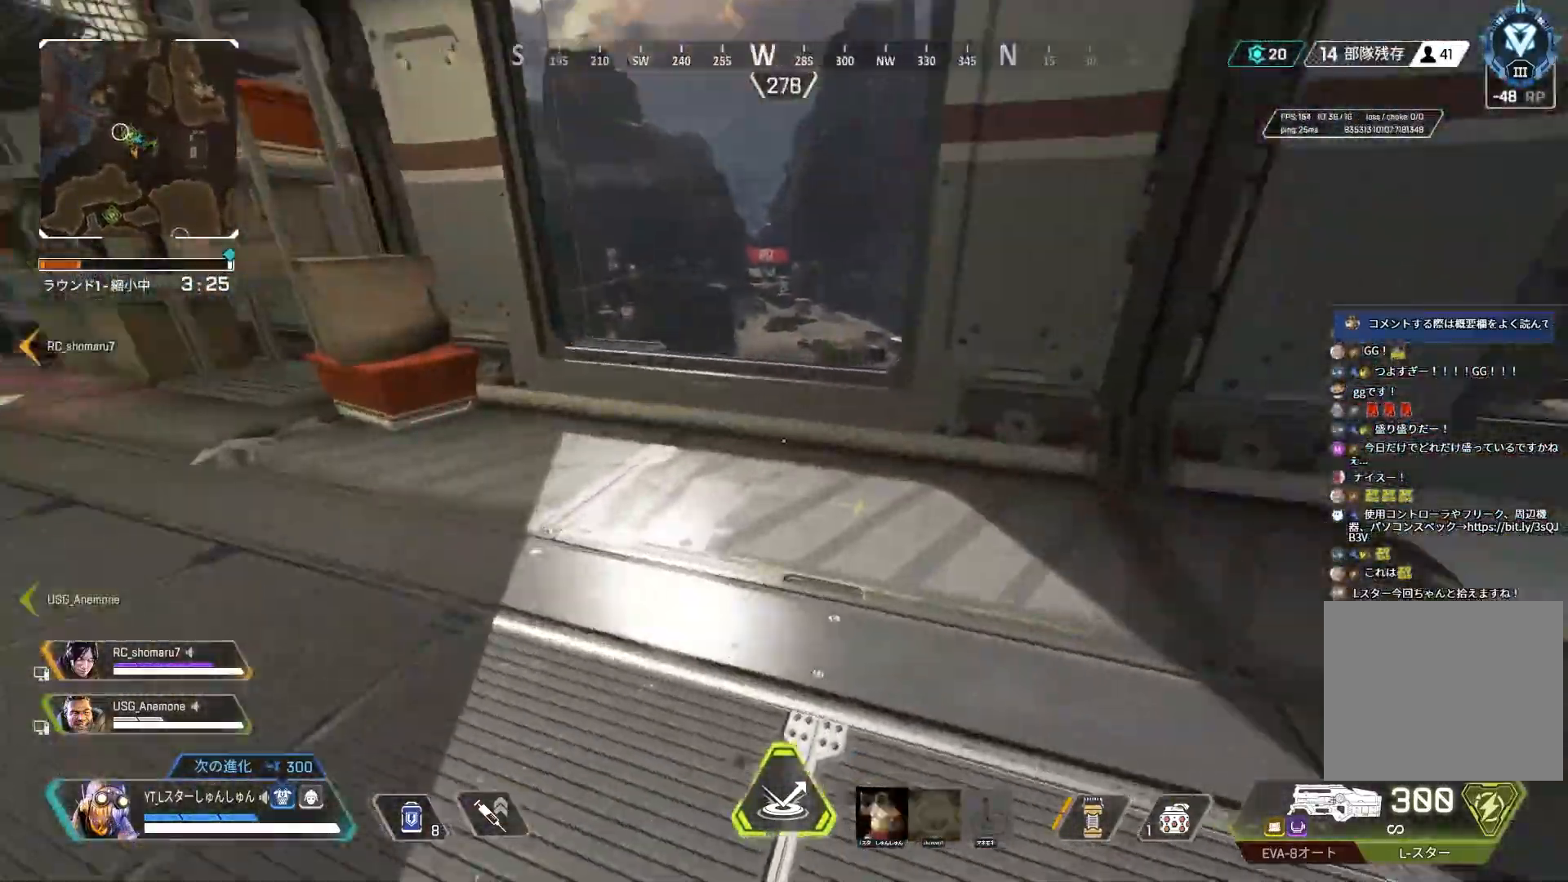
{"buttons": [], "left_stick": "up", "right_stick": "left", "events": [[300, "left_stick", "up"], [467, "right_stick", "left"]]}
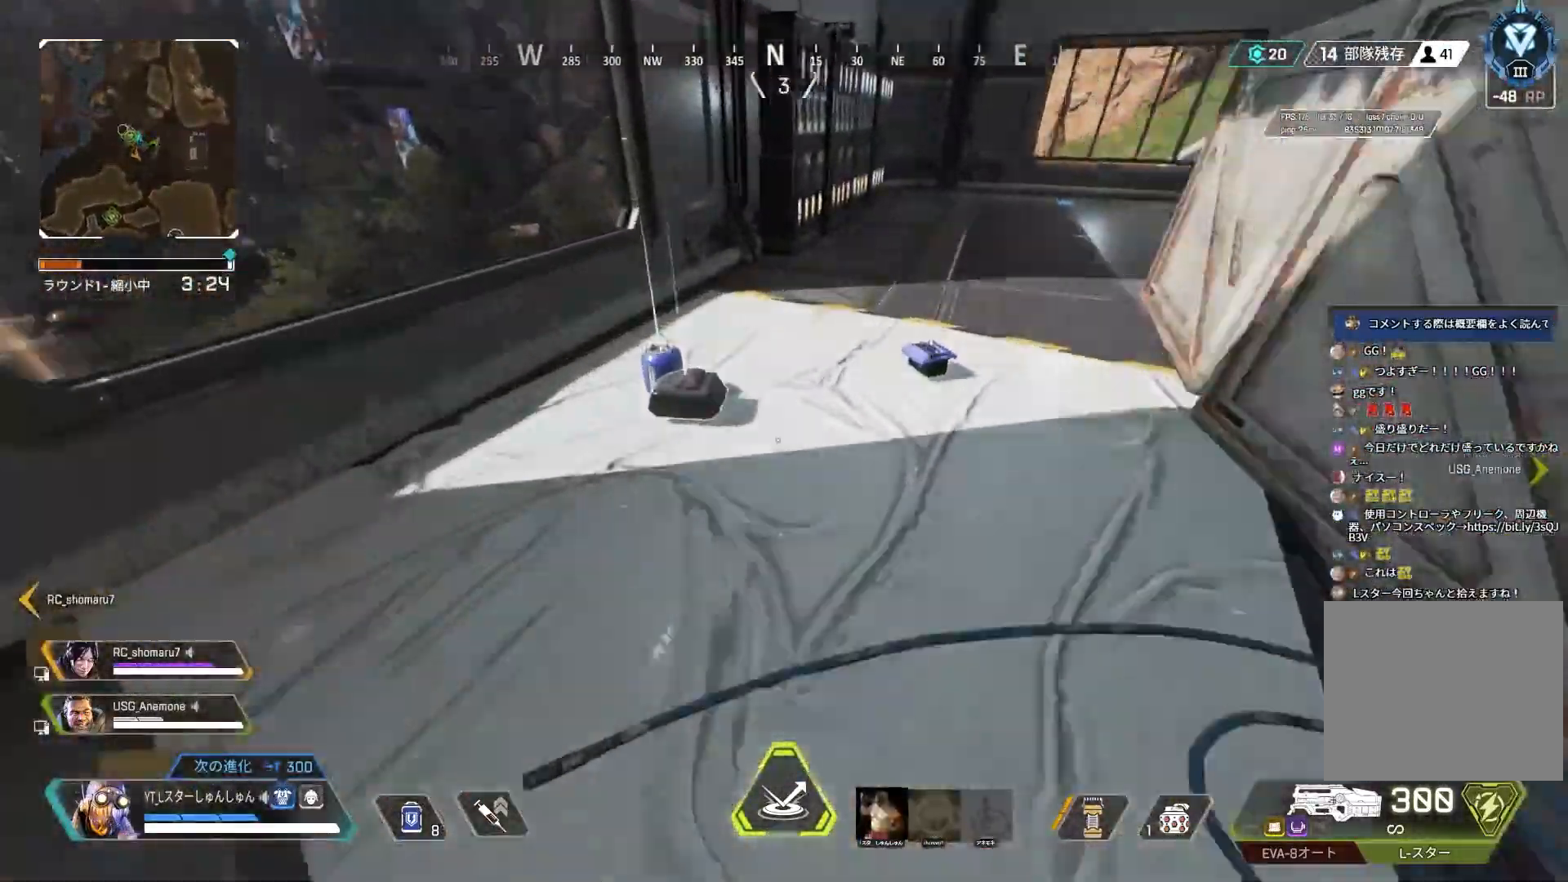
{"buttons": [], "left_stick": "right", "right_stick": "down", "events": [[67, "R2", "down"], [117, "right_stick", "center"], [133, "R2", "up"], [150, "left_stick", "up-left"], [167, "right_stick", "right"], [300, "right_stick", "center"], [317, "left_stick", "center"], [433, "R2", "down"], [433, "left_stick", "right"], [483, "right_stick", "down"], [500, "R2", "up"]]}
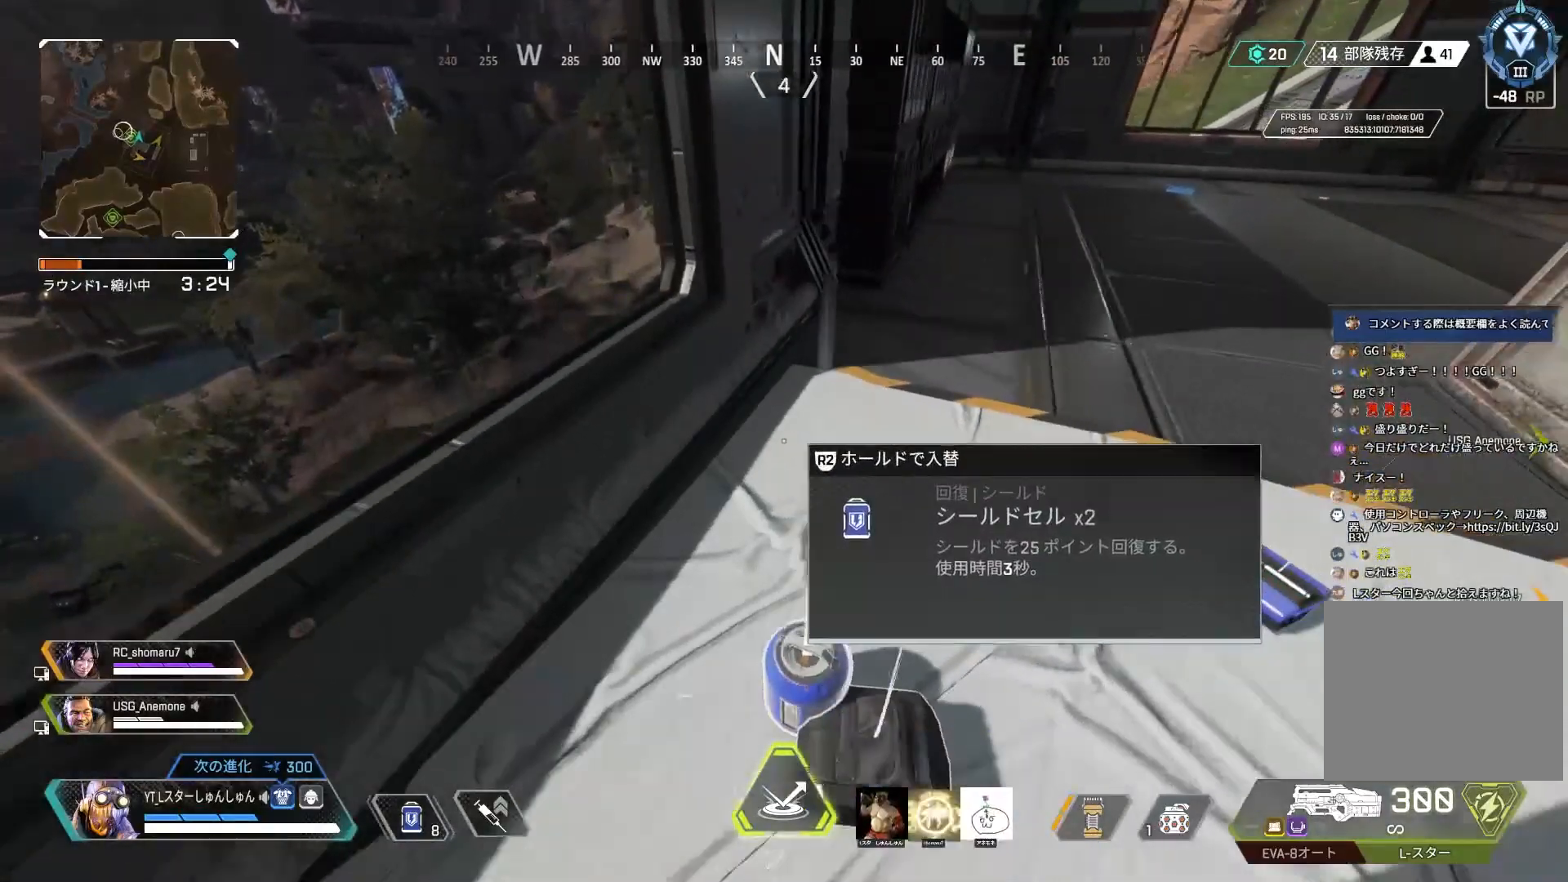
{"buttons": [], "left_stick": "up-right", "right_stick": "left", "events": [[33, "right_stick", "left"], [50, "left_stick", "center"], [150, "left_stick", "up-left"], [267, "left_stick", "up"], [400, "left_stick", "up-right"]]}
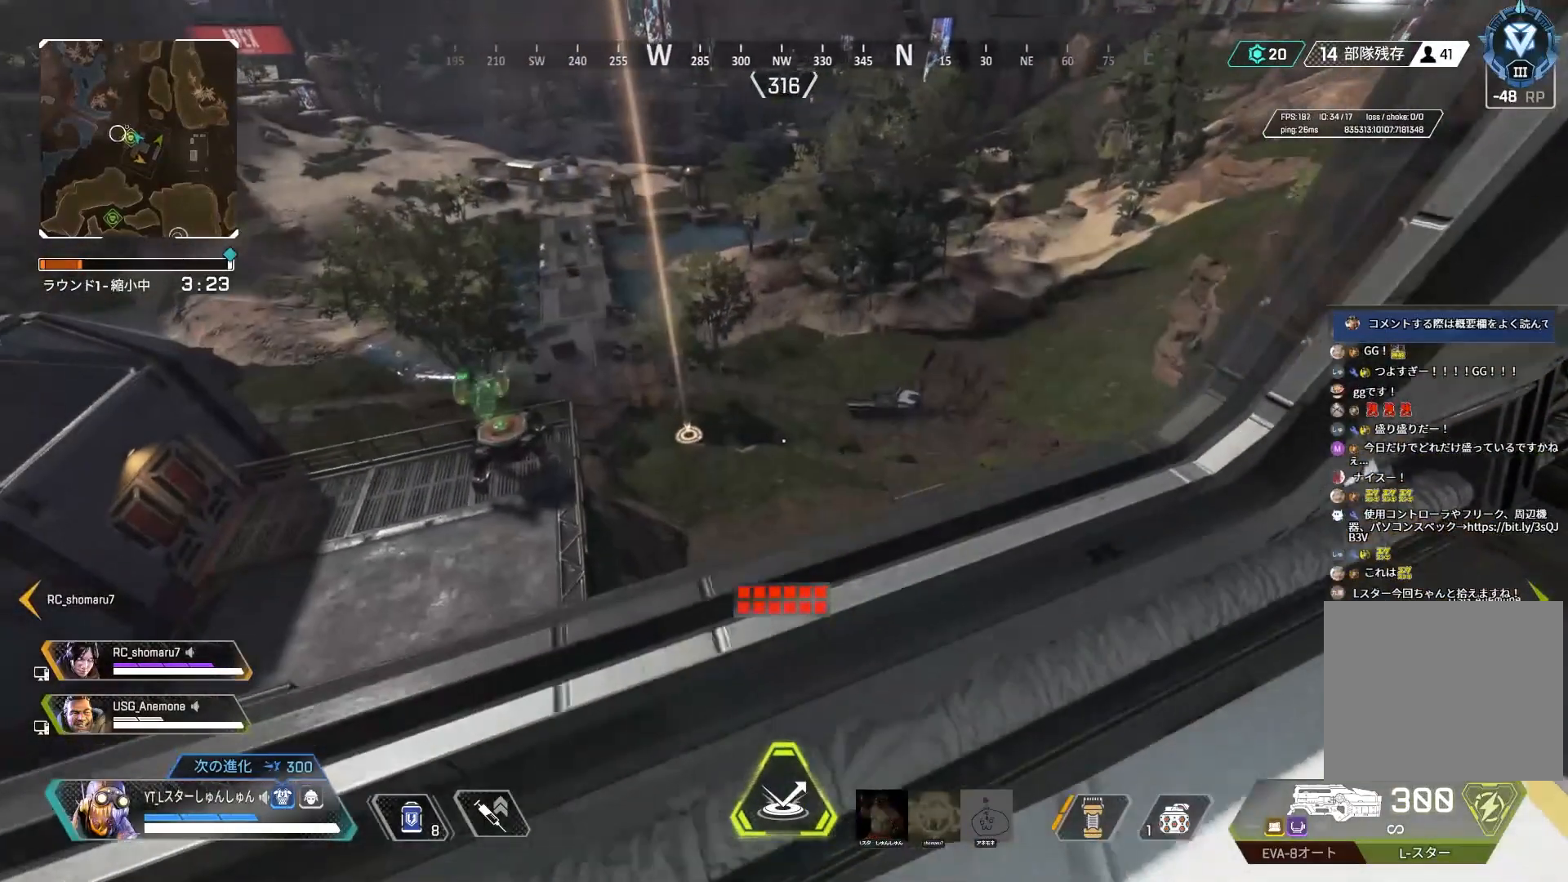
{"buttons": [], "left_stick": "center", "right_stick": "left", "events": [[50, "left_stick", "center"]]}
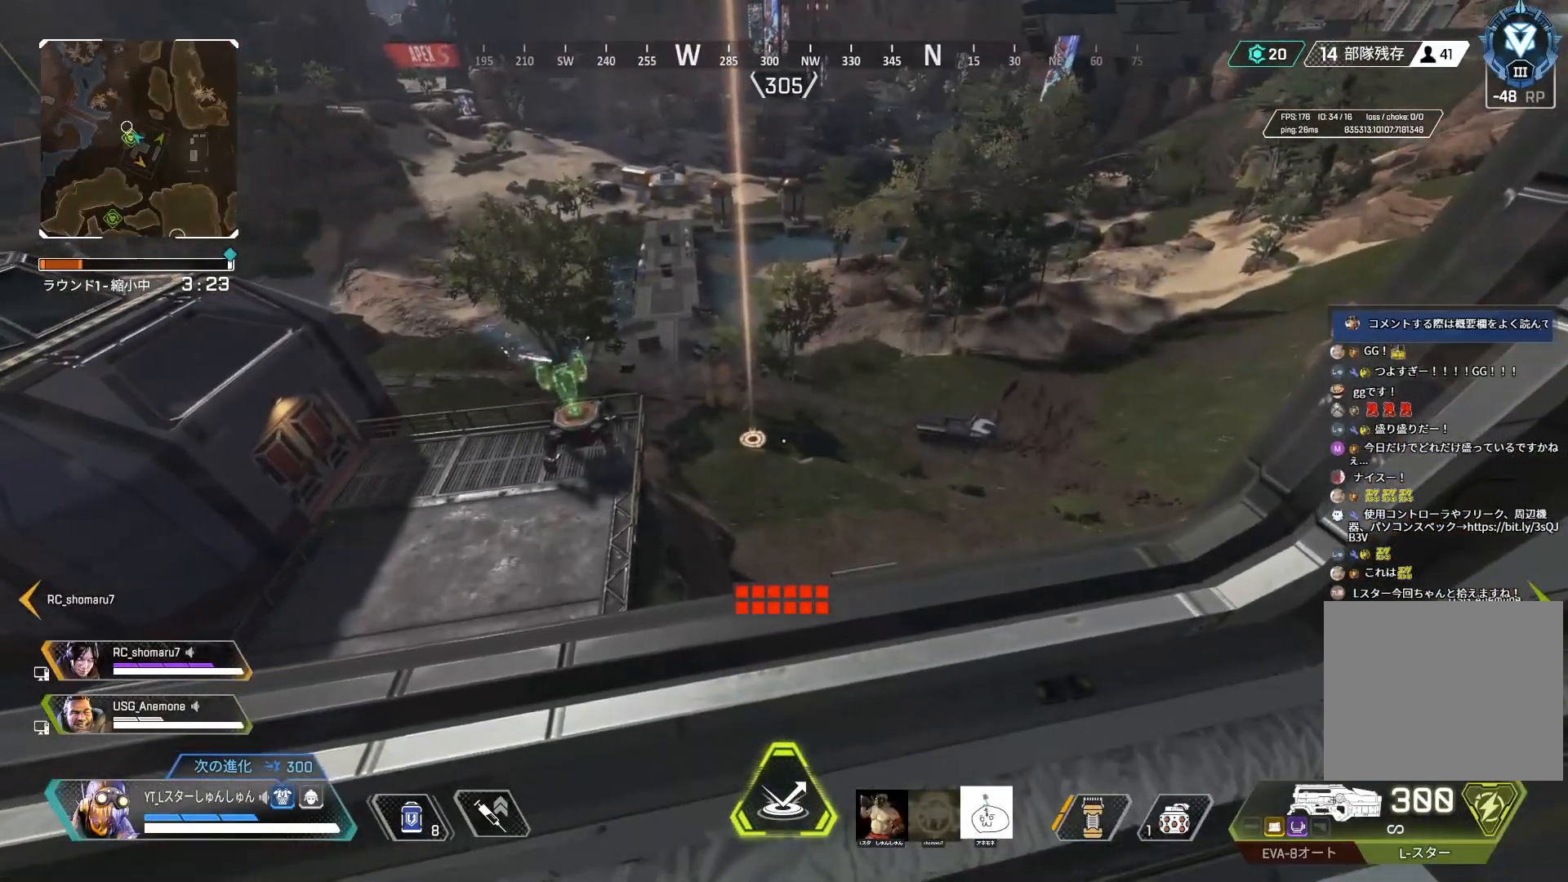
{"buttons": [], "left_stick": "center", "right_stick": "center", "events": [[133, "right_stick", "center"]]}
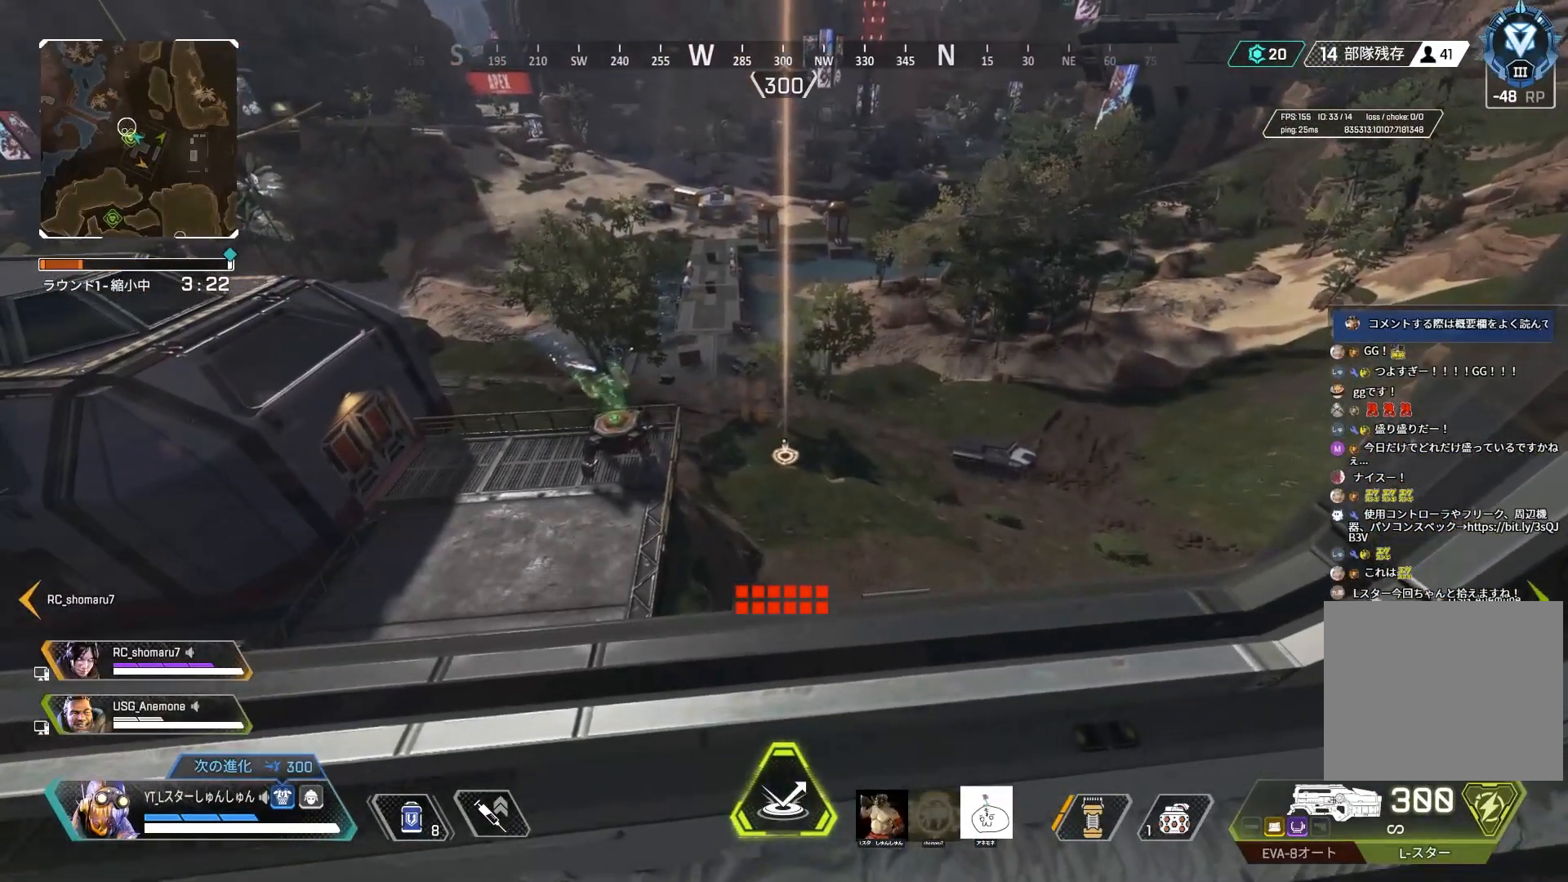
{"buttons": [], "left_stick": "left", "right_stick": "center", "events": [[33, "left_stick", "left"], [200, "right_stick", "left"], [333, "right_stick", "center"]]}
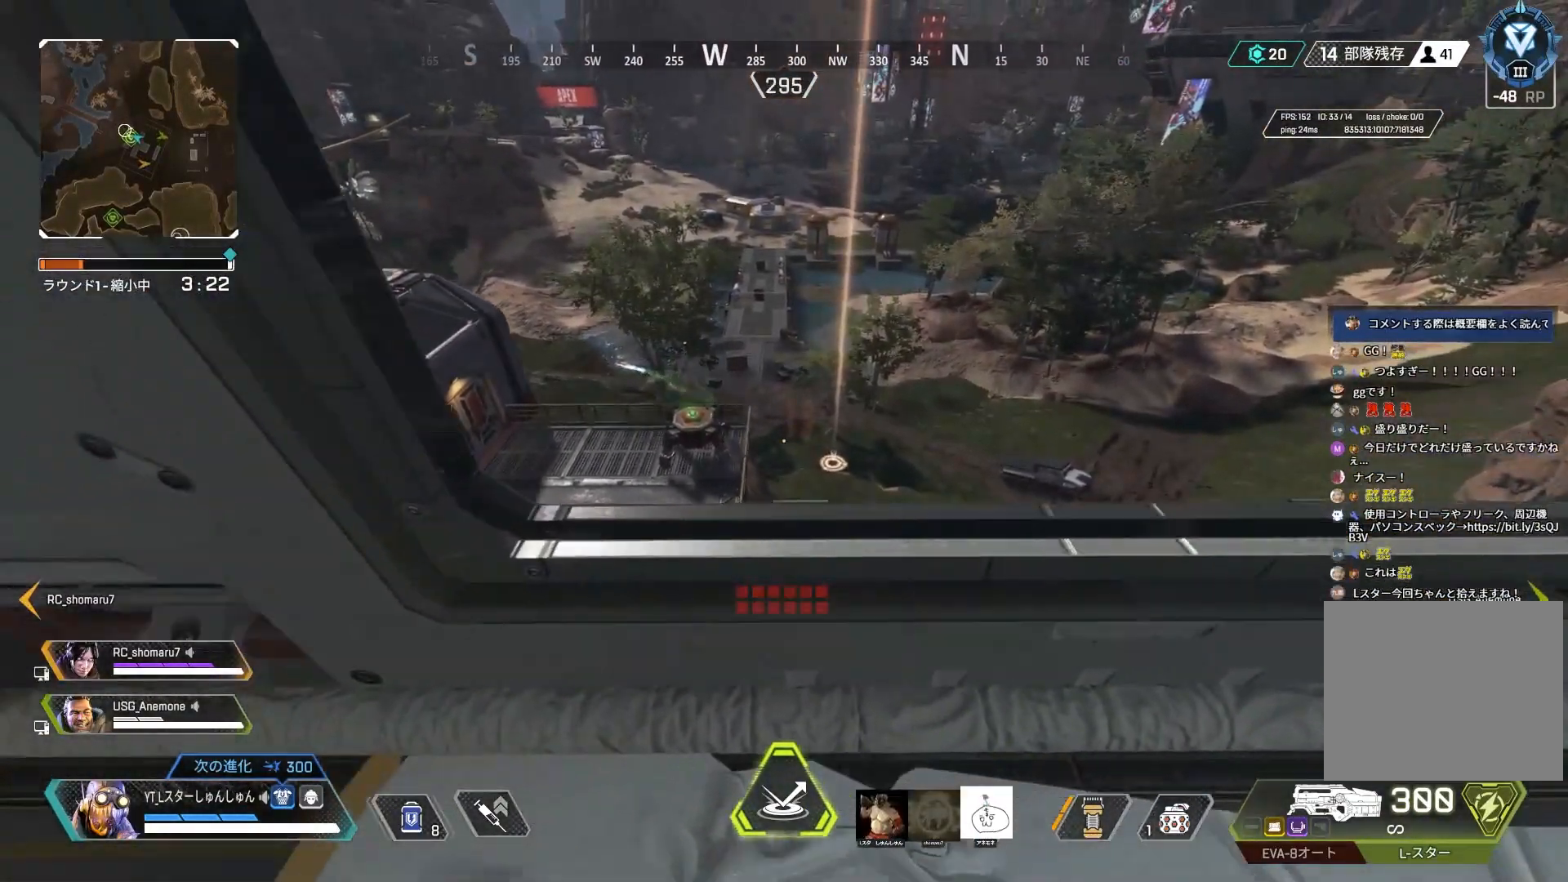
{"buttons": [], "left_stick": "right", "right_stick": "center", "events": [[200, "left_stick", "center"], [333, "left_stick", "right"]]}
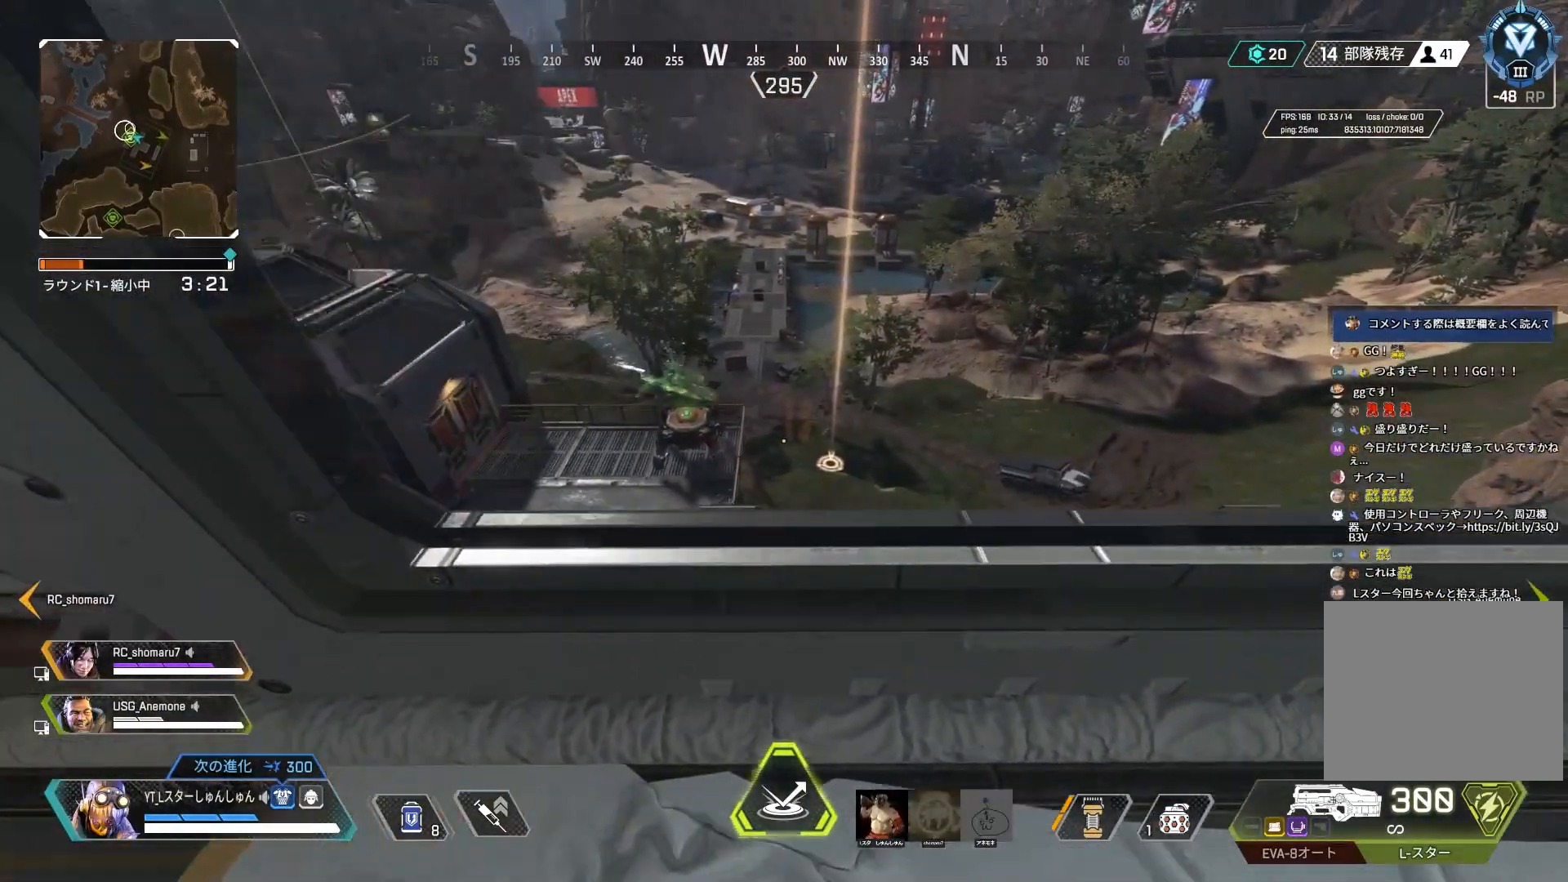
{"buttons": [], "left_stick": "center", "right_stick": "center", "events": [[333, "left_stick", "center"]]}